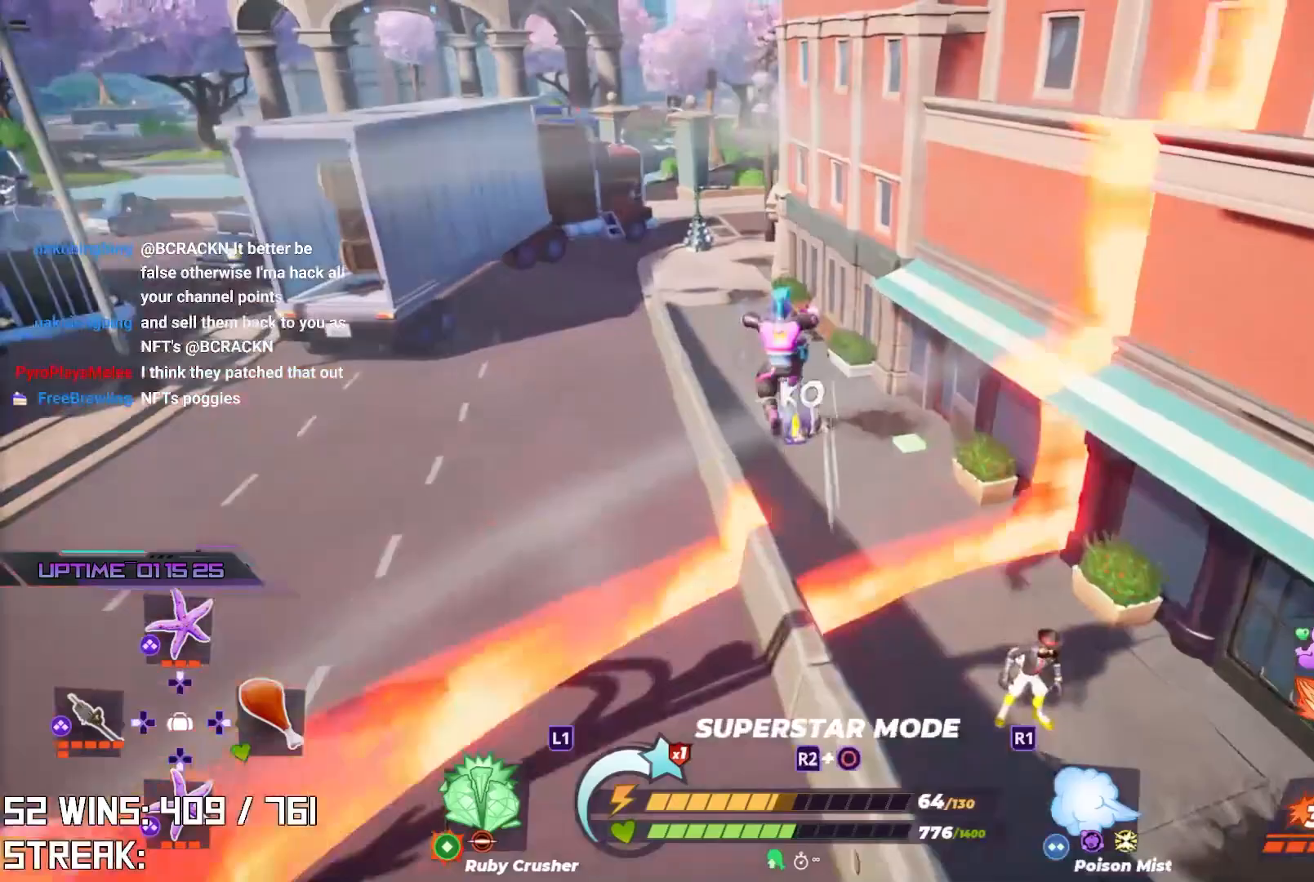
Gameplay with a controller (PlayStation layout); each line is a JSON object with the inputs held at the frame after it. "events" lists button and stick changes between this image and that frame as [ms after this image, input, new state], when the widget could be followed in between.
{"buttons": [], "left_stick": "up-left", "right_stick": "center", "events": [[67, "right_stick", "right"], [233, "right_stick", "center"], [283, "left_stick", "up-left"]]}
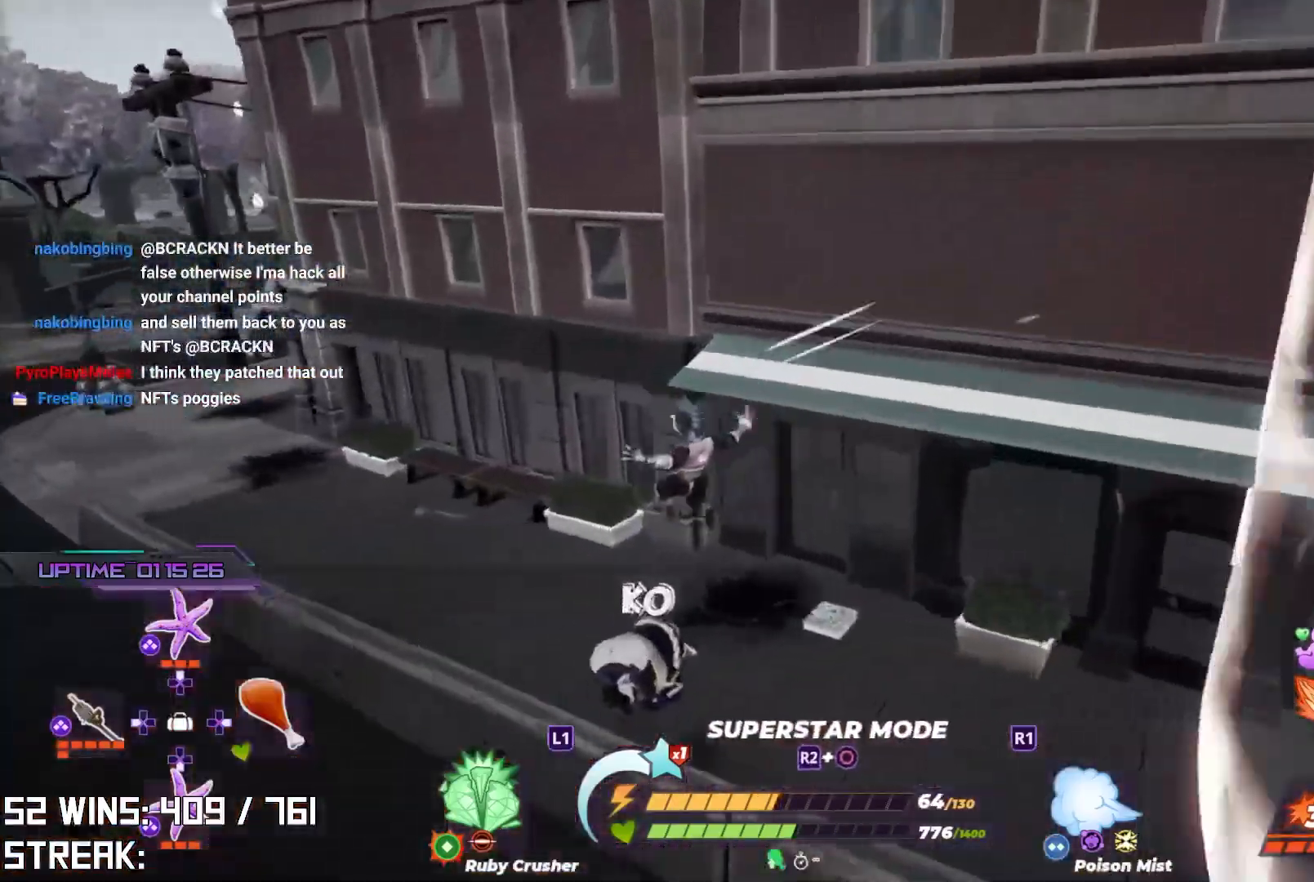
{"buttons": [], "left_stick": "down-left", "right_stick": "right", "events": [[233, "right_stick", "right"], [317, "left_stick", "left"], [467, "left_stick", "down-left"]]}
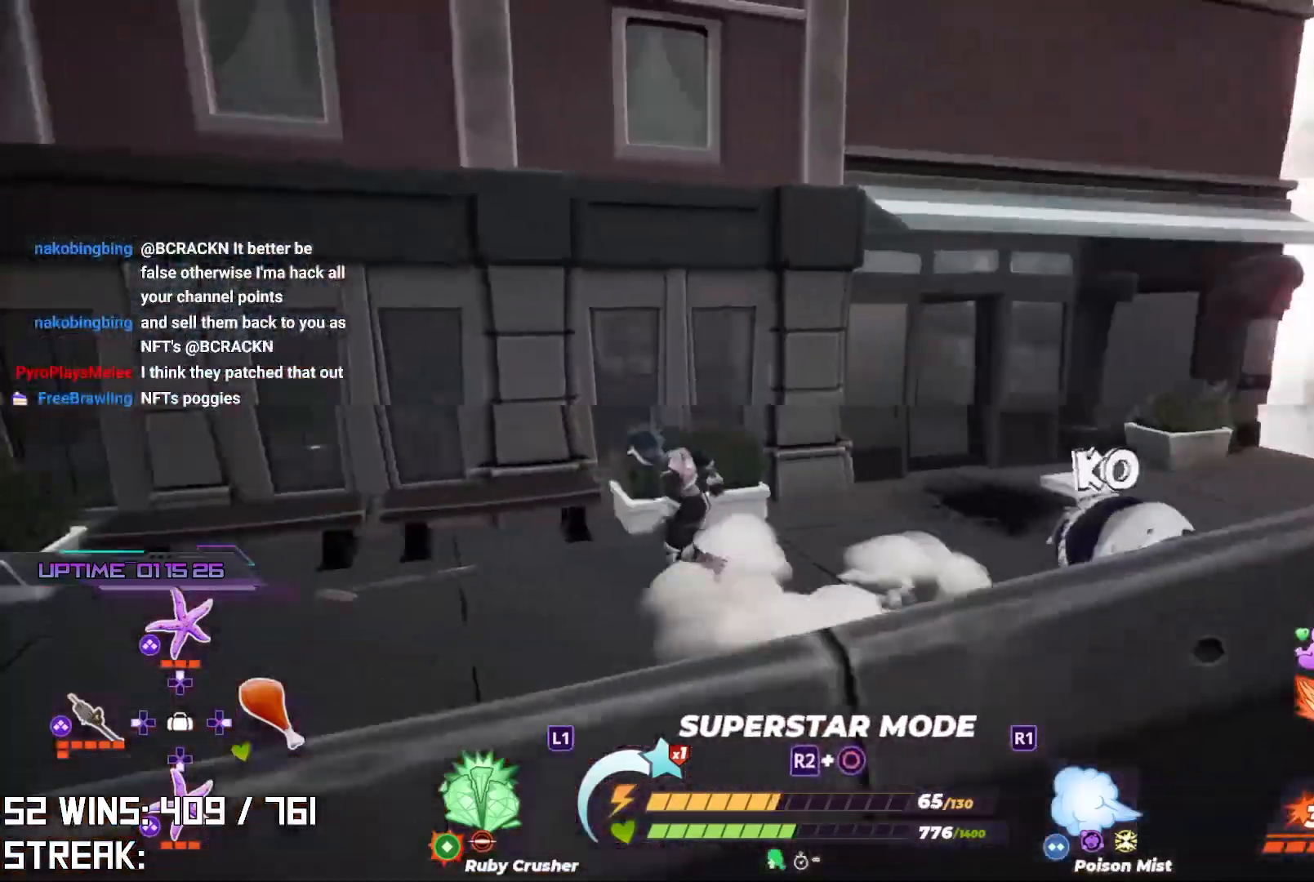
{"buttons": [], "left_stick": "up-left", "right_stick": "center", "events": [[17, "right_stick", "center"], [183, "CIRCLE", "down"], [267, "right_stick", "up-right"], [317, "CIRCLE", "up"], [383, "left_stick", "up-left"], [400, "right_stick", "center"]]}
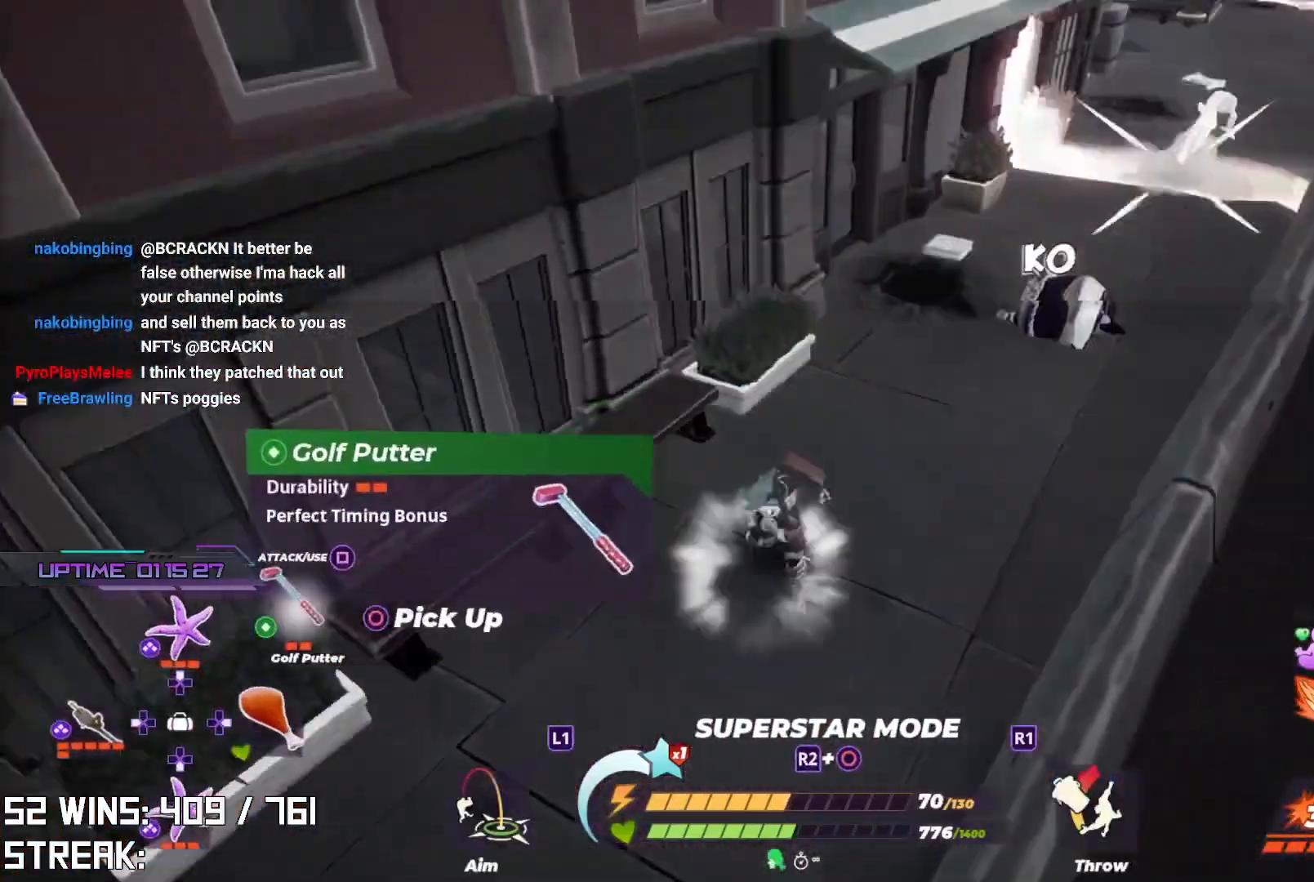
{"buttons": ["L2"], "left_stick": "up", "right_stick": "center", "events": [[17, "left_stick", "up"], [83, "right_stick", "down-right"], [217, "L2", "down"], [217, "right_stick", "center"]]}
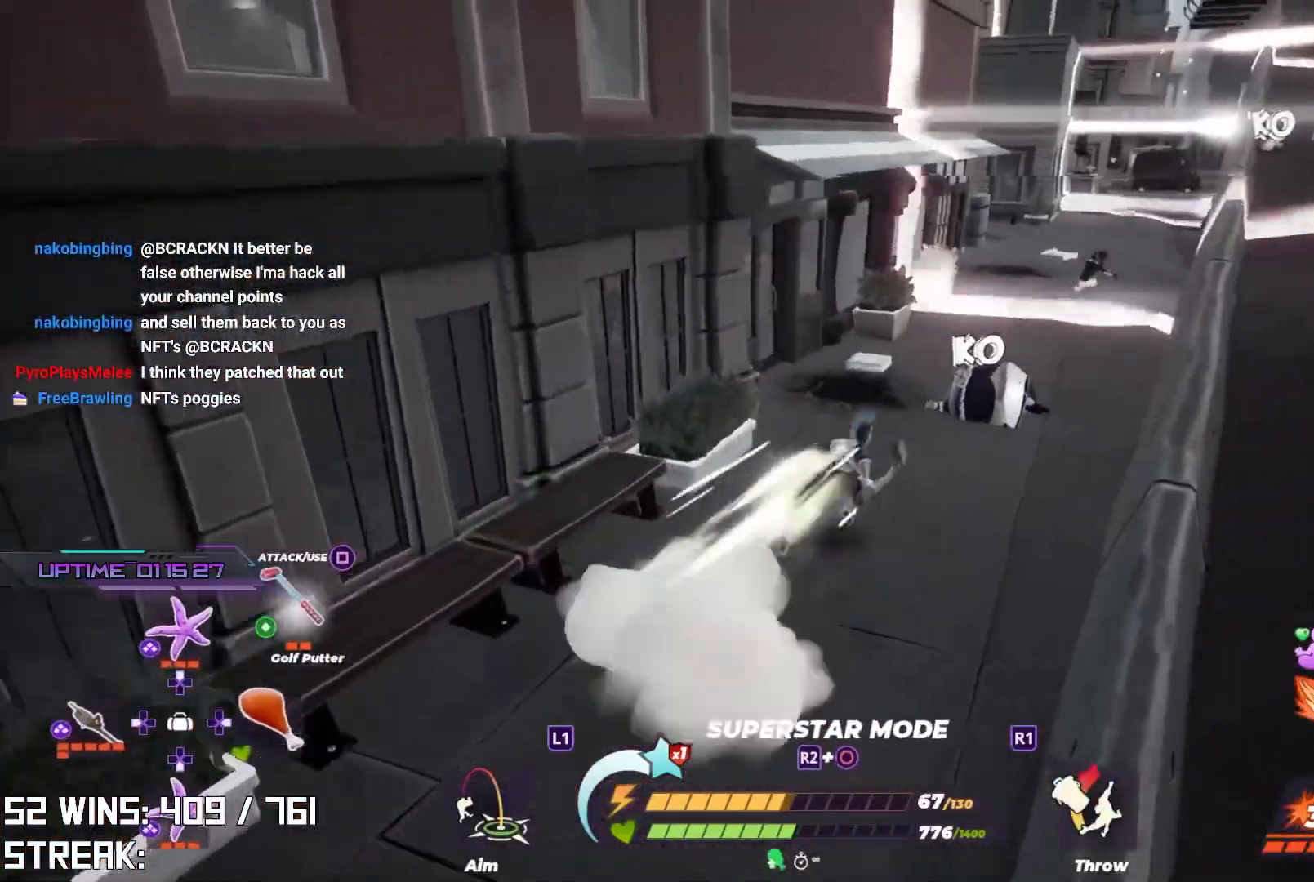
{"buttons": ["L2"], "left_stick": "up-right", "right_stick": "center", "events": [[367, "left_stick", "up-right"]]}
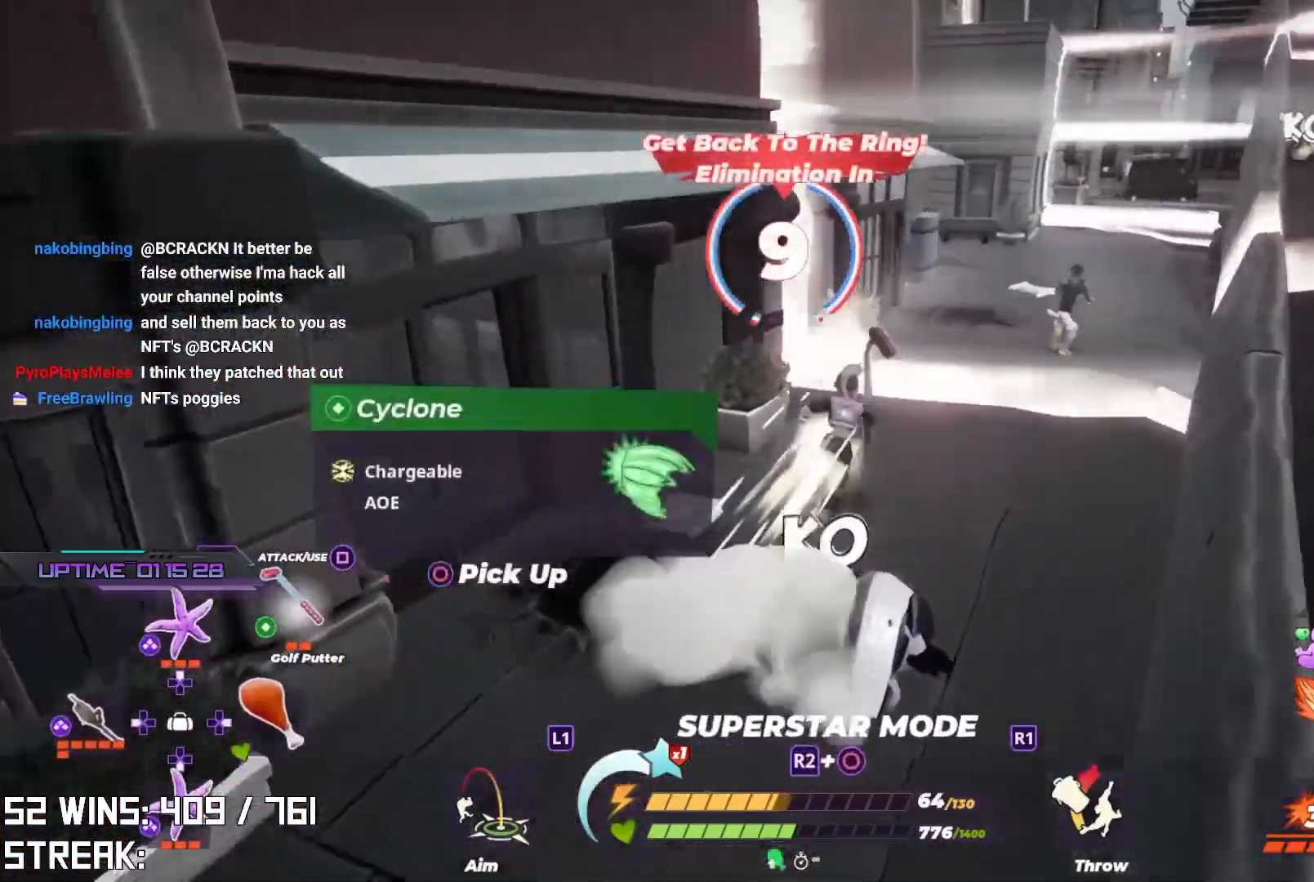
{"buttons": ["L2"], "left_stick": "up-right", "right_stick": "center", "events": []}
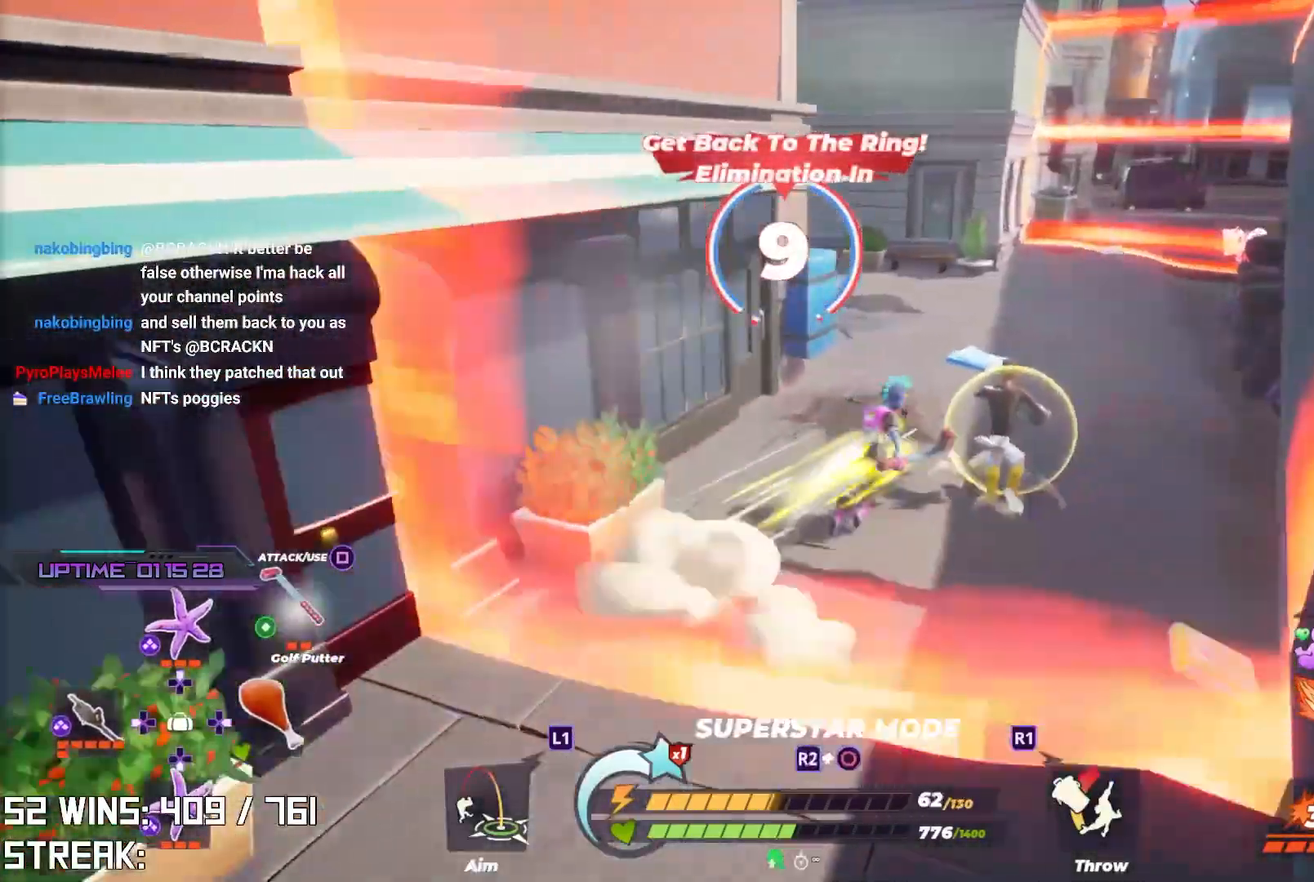
{"buttons": ["R2"], "left_stick": "up-right", "right_stick": "left", "events": [[133, "R2", "down"], [233, "right_stick", "up-left"], [283, "right_stick", "center"], [333, "right_stick", "left"], [367, "L2", "up"]]}
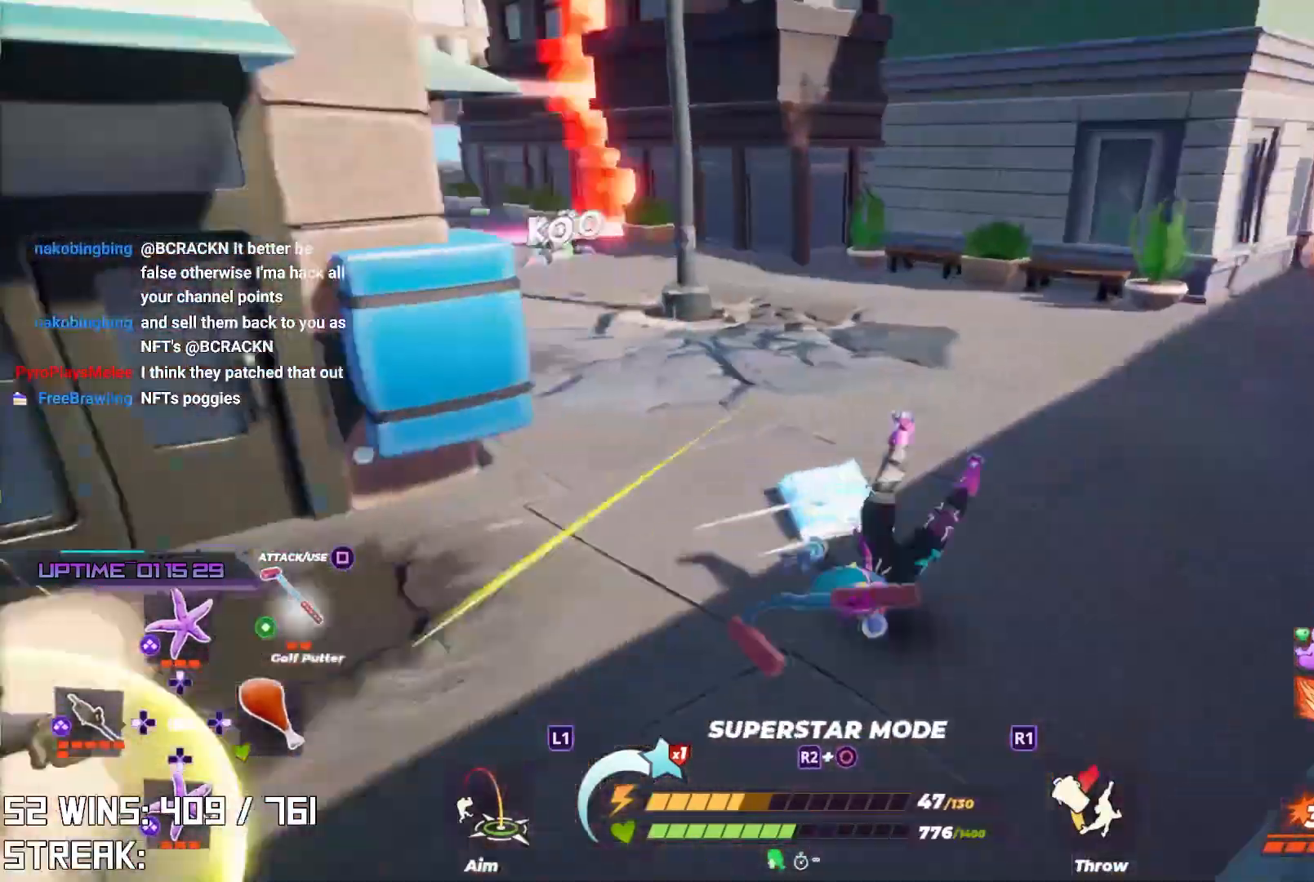
{"buttons": ["SQUARE"], "left_stick": "up", "right_stick": "center", "events": [[100, "left_stick", "right"], [117, "right_stick", "up-left"], [250, "R2", "up"], [283, "right_stick", "center"], [300, "left_stick", "up"], [500, "SQUARE", "down"]]}
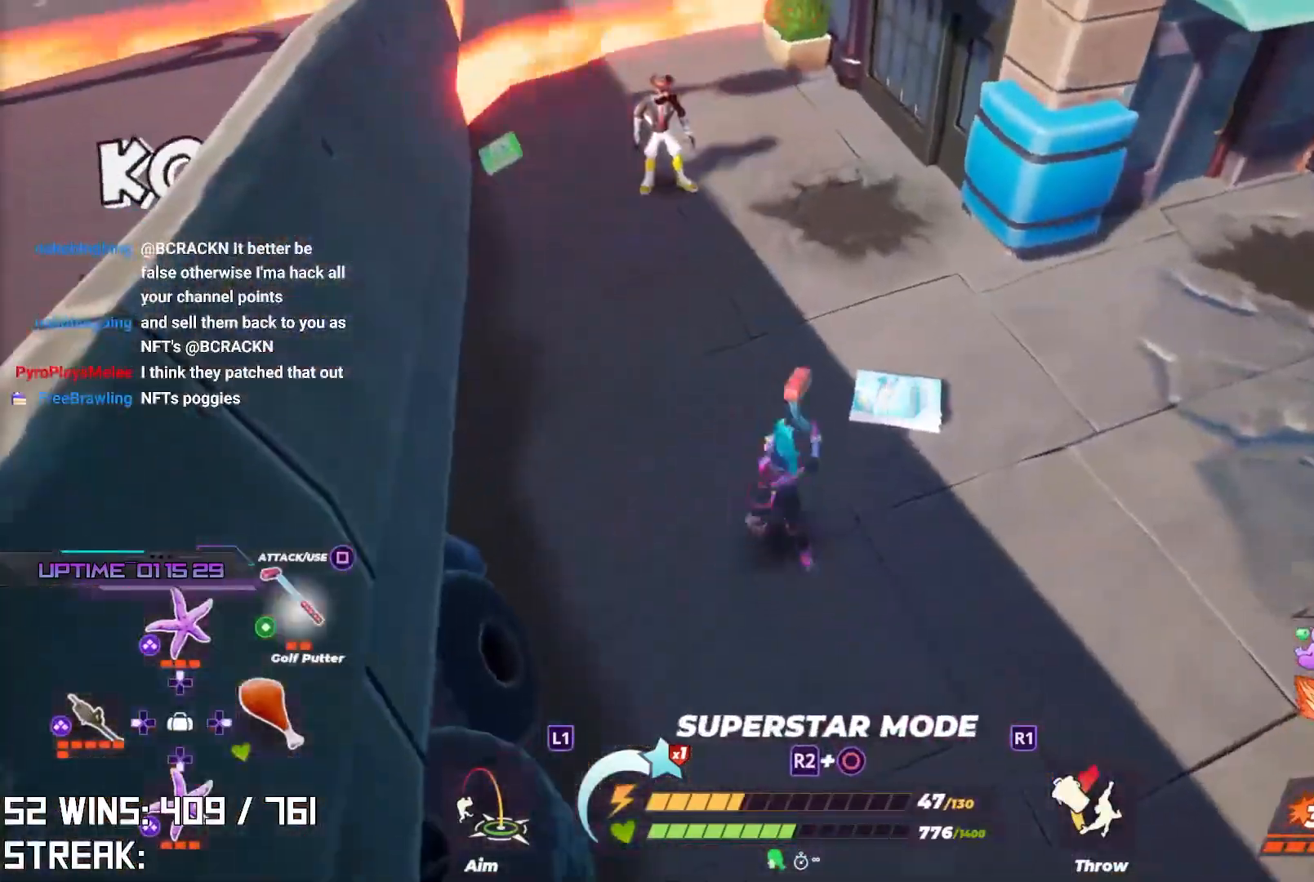
{"buttons": [], "left_stick": "up", "right_stick": "center", "events": [[83, "SQUARE", "up"]]}
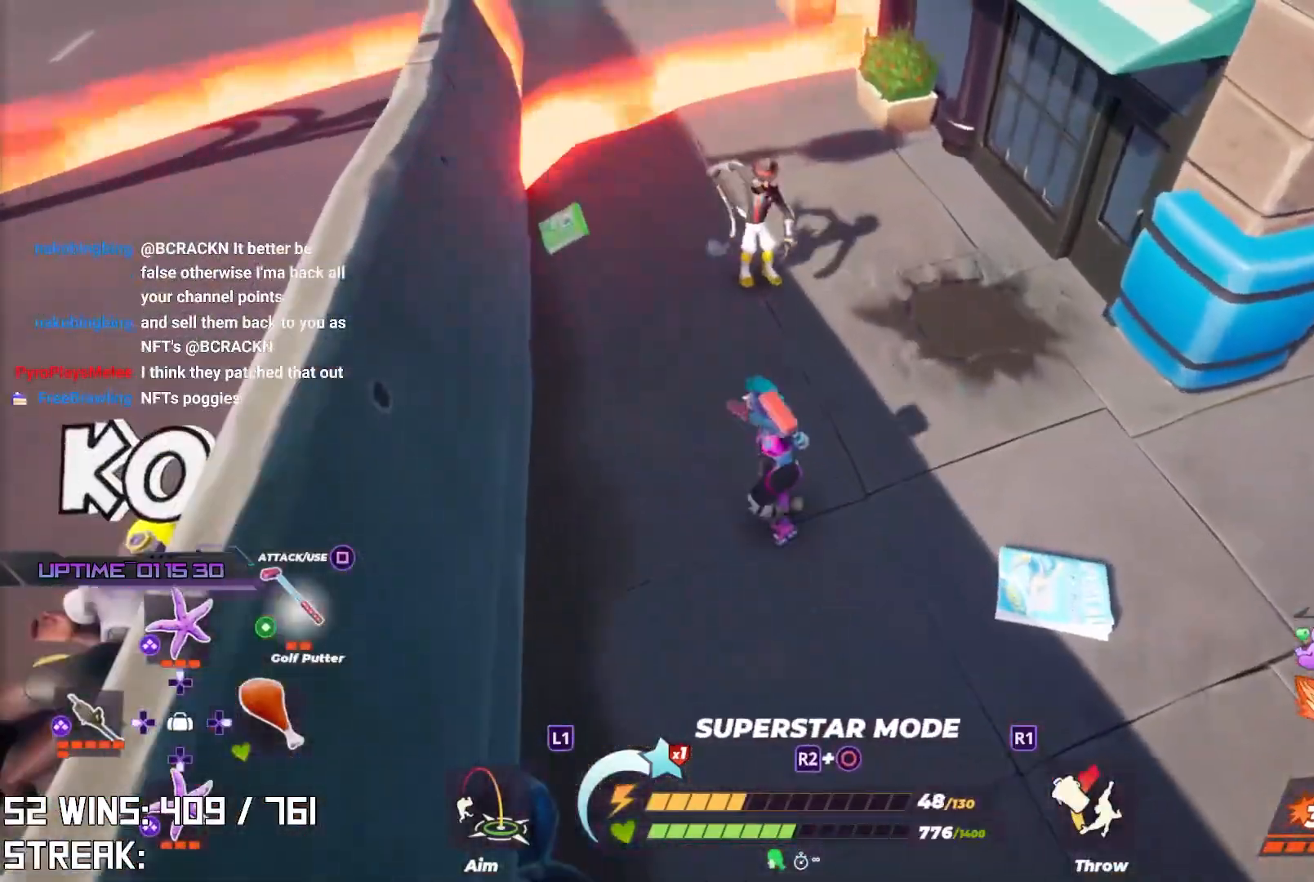
{"buttons": [], "left_stick": "up", "right_stick": "center", "events": [[150, "SQUARE", "down"], [217, "SQUARE", "up"]]}
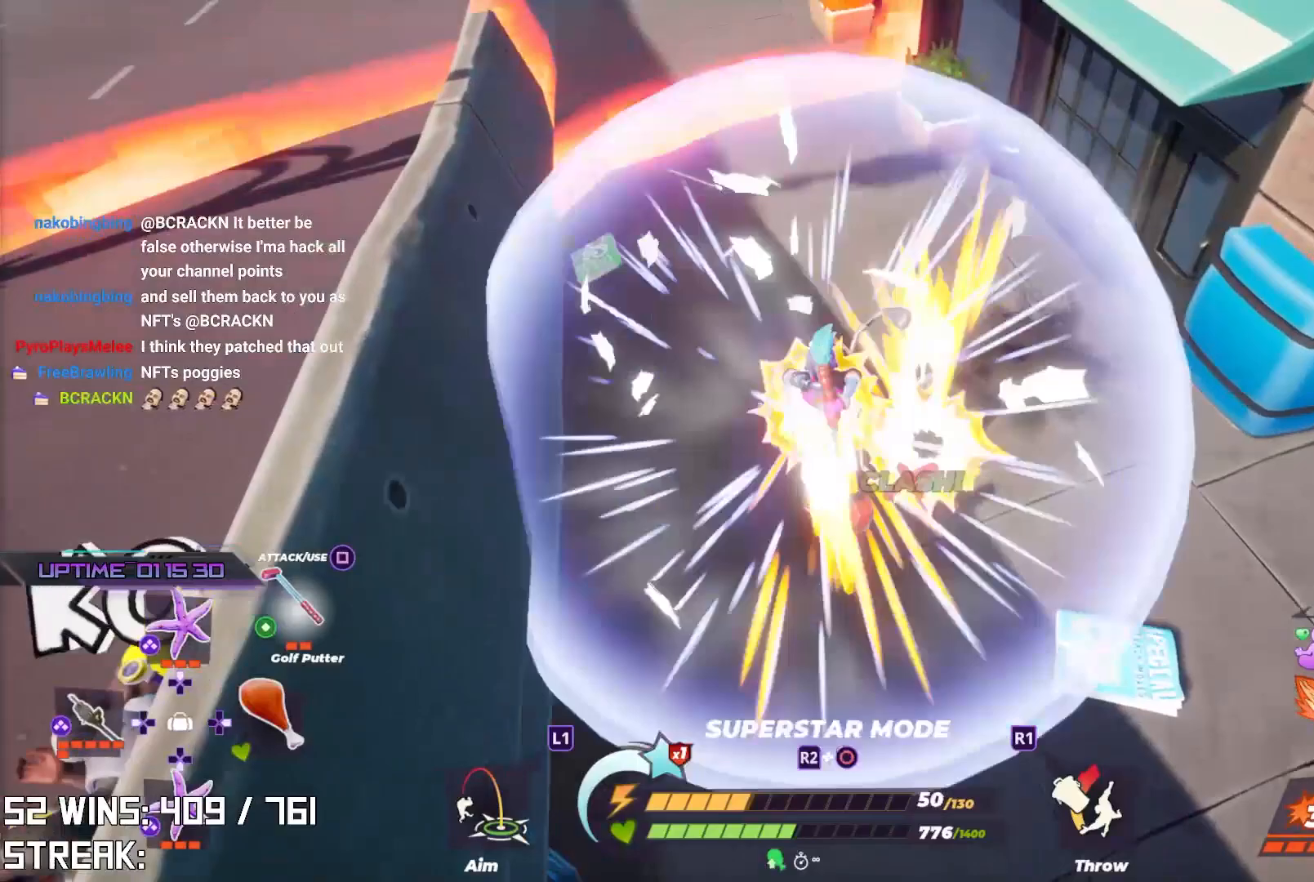
{"buttons": [], "left_stick": "center", "right_stick": "center", "events": [[150, "left_stick", "center"], [200, "right_stick", "down-left"], [333, "right_stick", "center"]]}
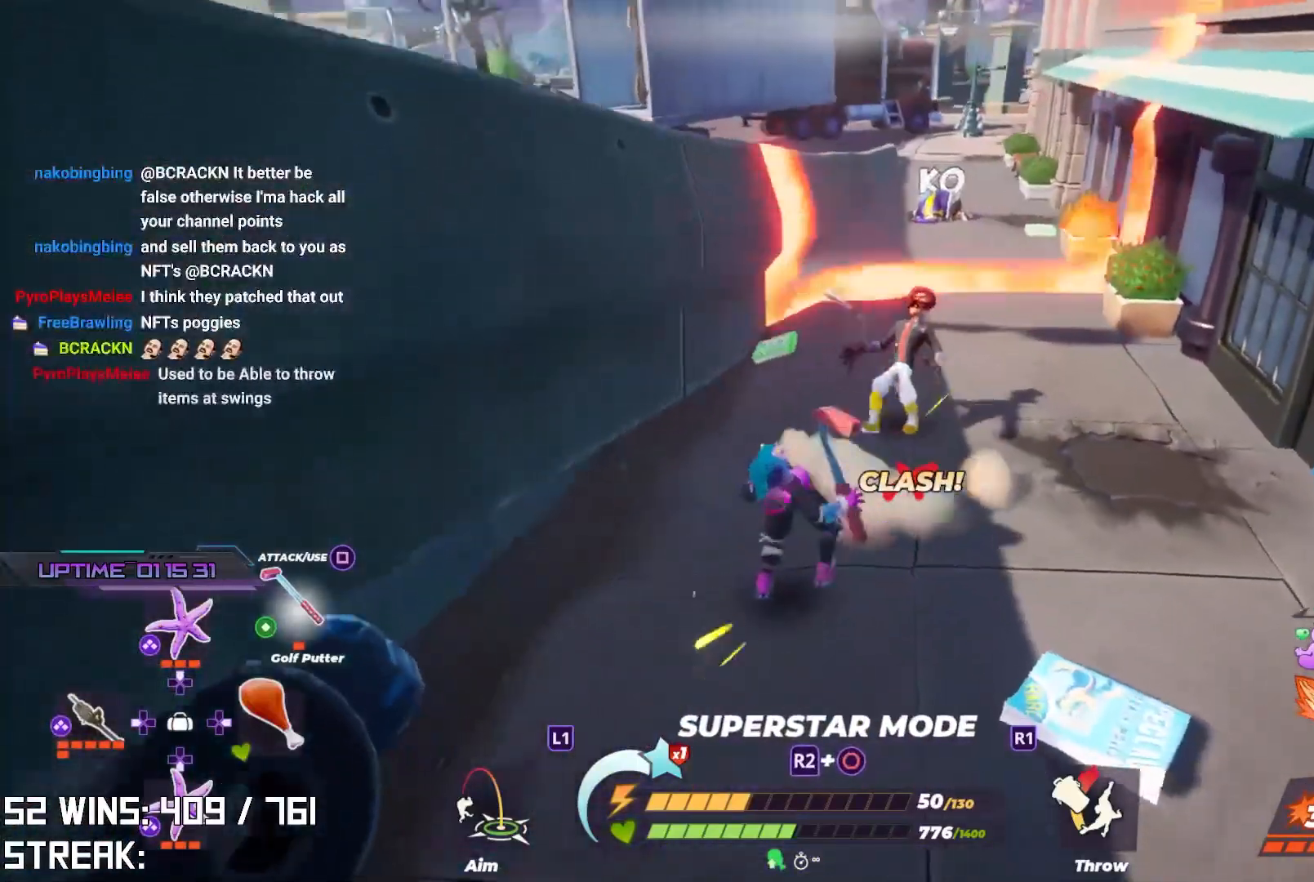
{"buttons": ["R1"], "left_stick": "up", "right_stick": "center", "events": [[117, "left_stick", "up-right"], [400, "left_stick", "center"], [467, "R1", "down"], [500, "left_stick", "up"]]}
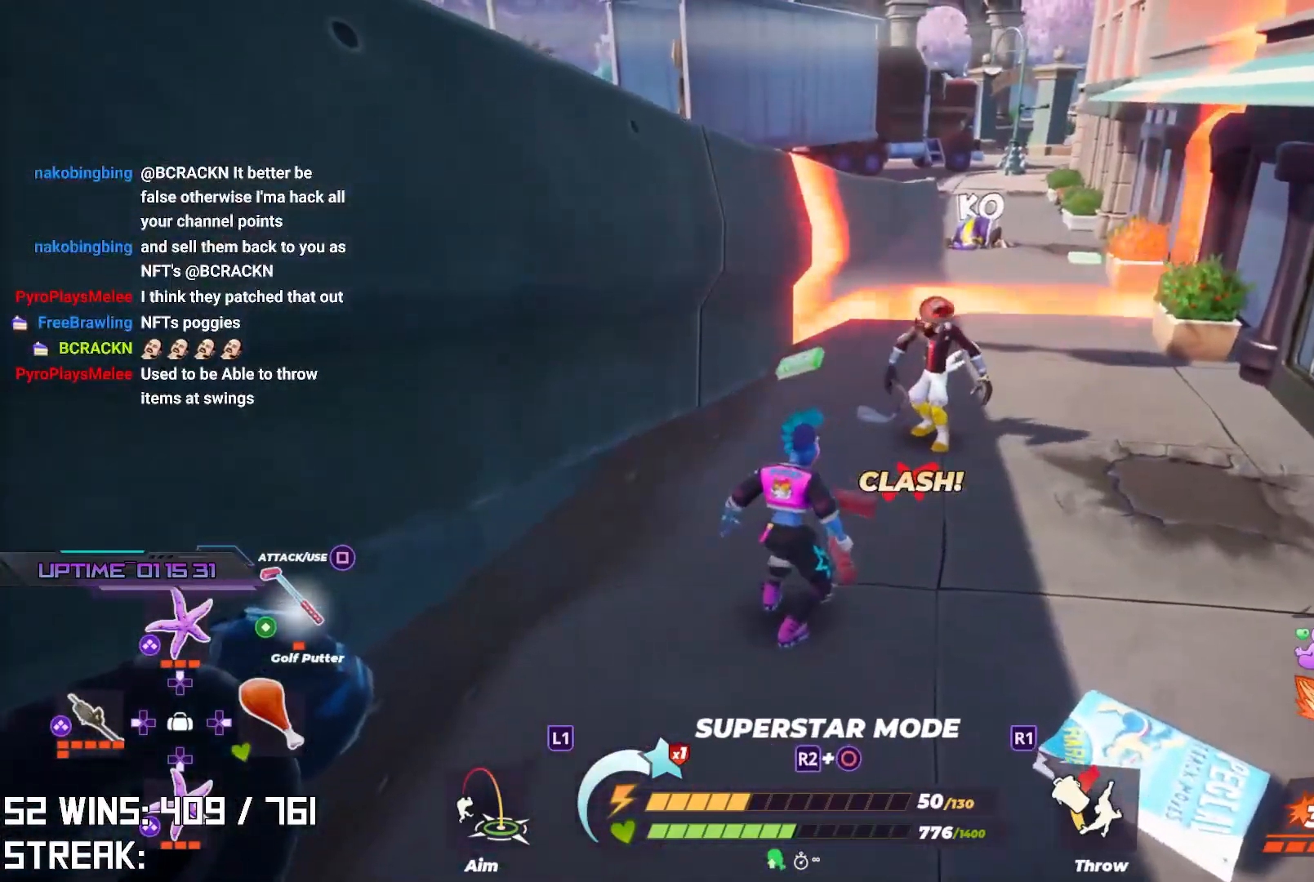
{"buttons": [], "left_stick": "up", "right_stick": "center", "events": [[67, "R1", "up"], [117, "R1", "down"], [200, "R1", "up"], [267, "R1", "down"], [350, "R1", "up"], [383, "R1", "down"], [467, "R1", "up"]]}
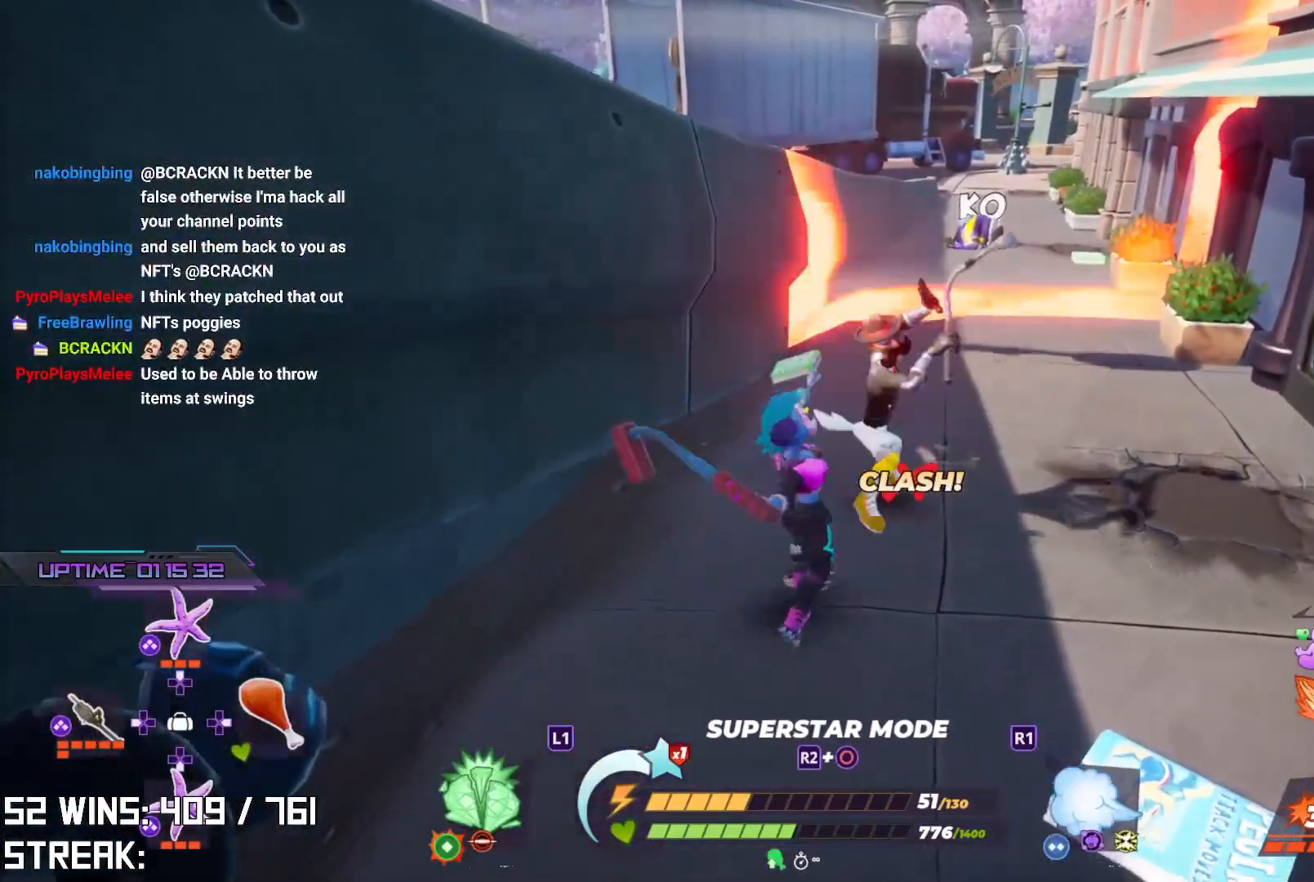
{"buttons": [], "left_stick": "down", "right_stick": "center", "events": [[200, "left_stick", "center"], [267, "left_stick", "down"], [417, "right_stick", "up"], [500, "right_stick", "center"]]}
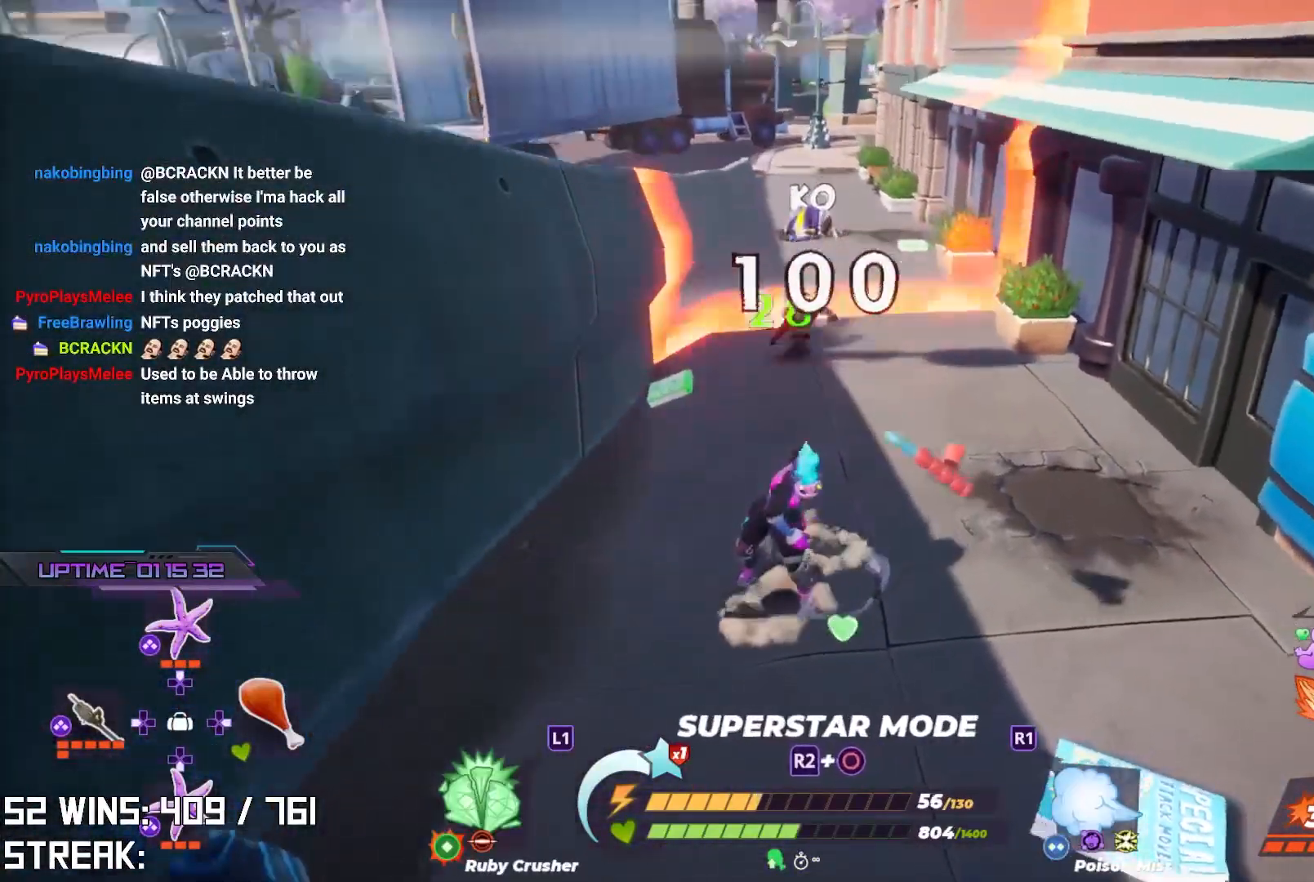
{"buttons": [], "left_stick": "right", "right_stick": "center", "events": [[167, "left_stick", "down-left"], [350, "left_stick", "up"], [383, "CIRCLE", "down"], [483, "CIRCLE", "up"], [500, "left_stick", "right"]]}
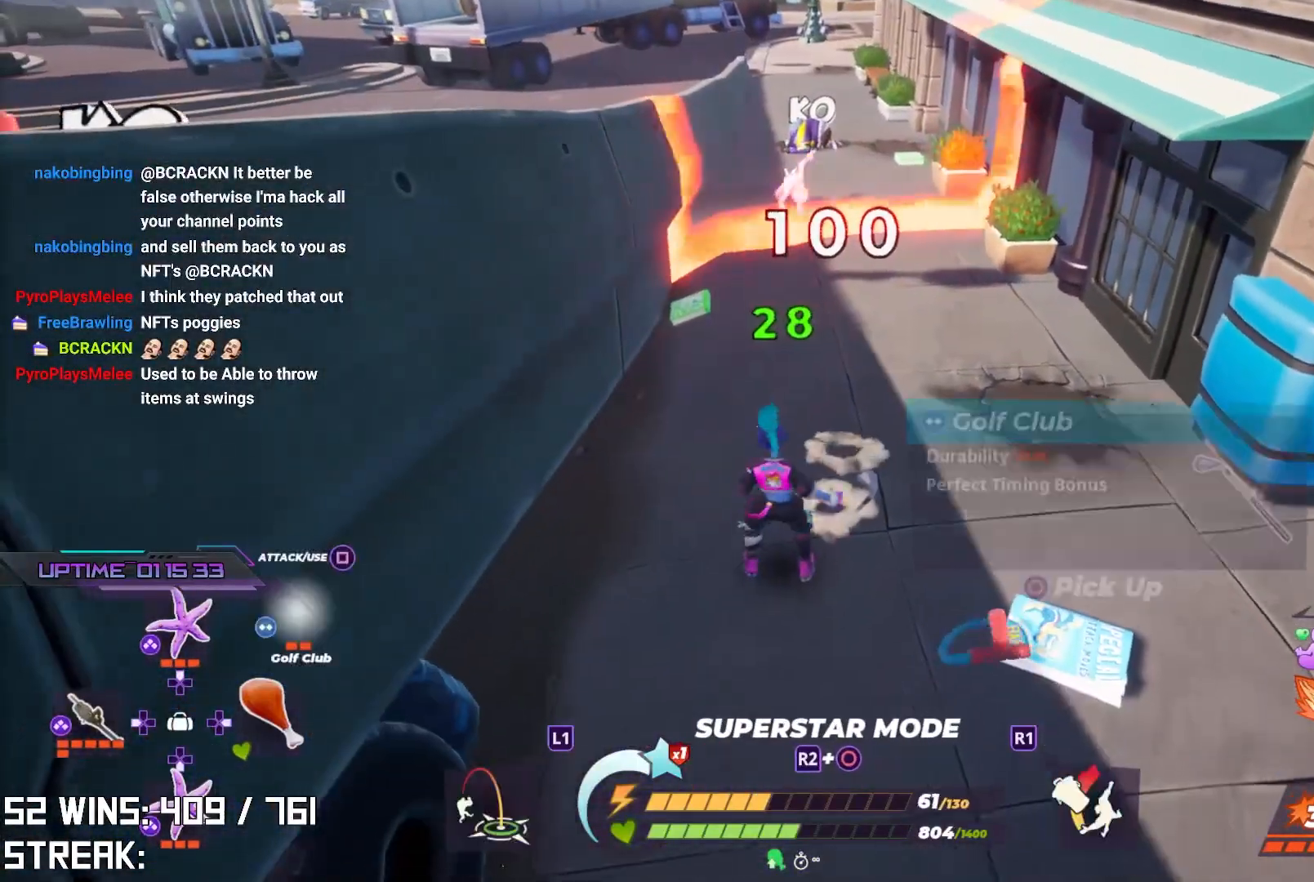
{"buttons": [], "left_stick": "up-right", "right_stick": "center", "events": [[33, "CIRCLE", "down"], [133, "CIRCLE", "up"], [183, "CIRCLE", "down"], [283, "CIRCLE", "up"], [283, "right_stick", "left"], [300, "left_stick", "up-right"], [417, "right_stick", "center"]]}
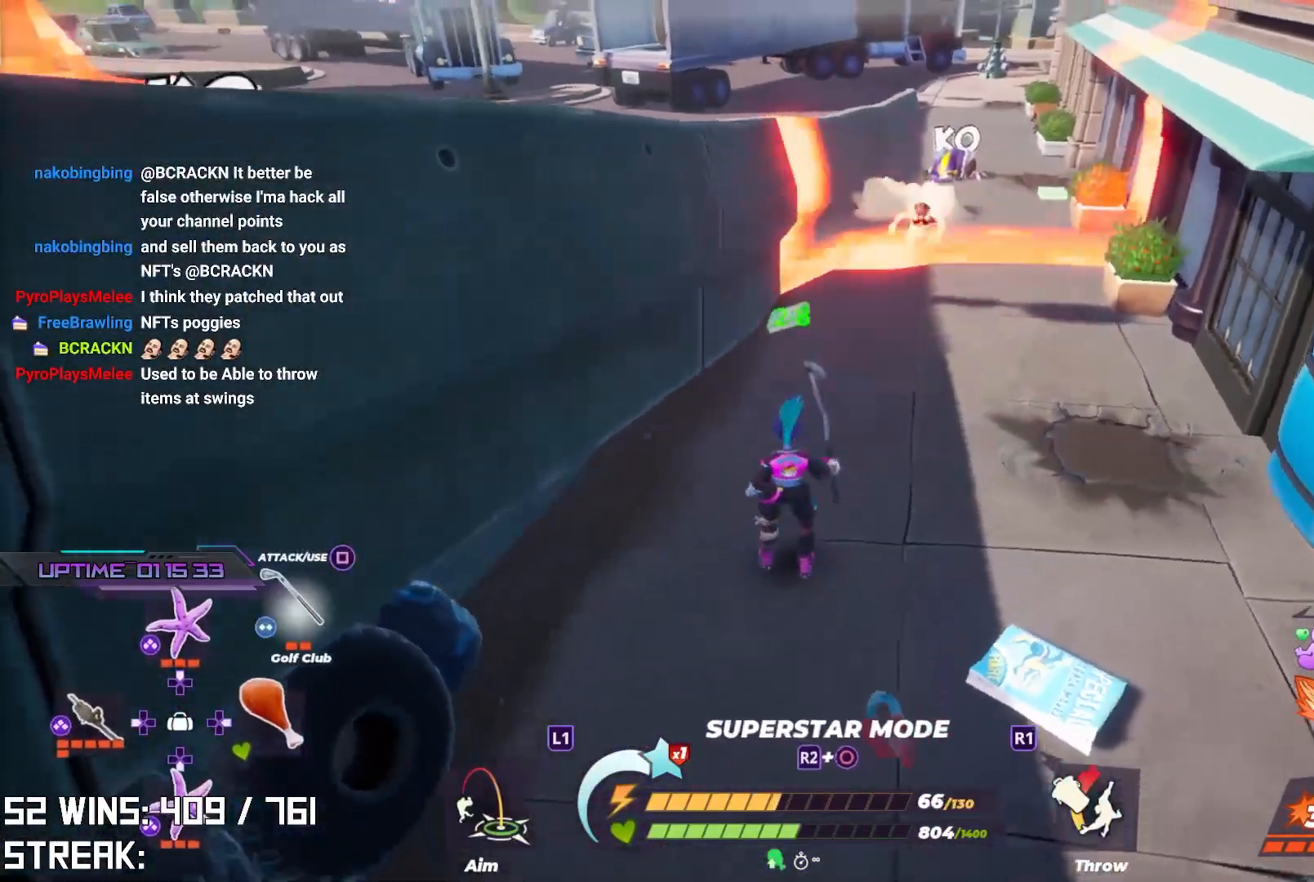
{"buttons": ["R2"], "left_stick": "center", "right_stick": "center", "events": [[267, "R2", "down"], [317, "left_stick", "center"]]}
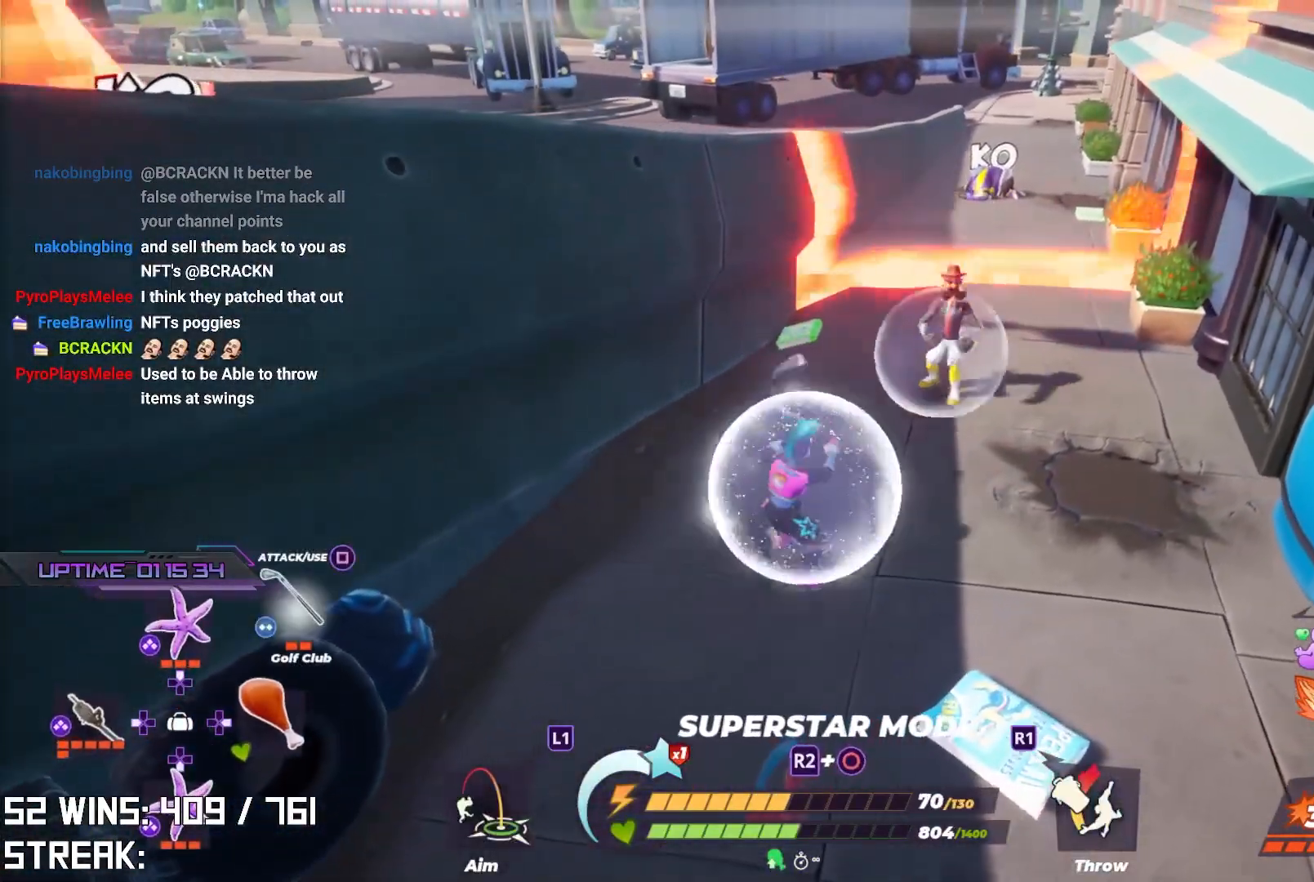
{"buttons": [], "left_stick": "up-right", "right_stick": "center", "events": [[133, "R2", "up"], [167, "left_stick", "up-right"], [417, "SQUARE", "down"], [500, "SQUARE", "up"]]}
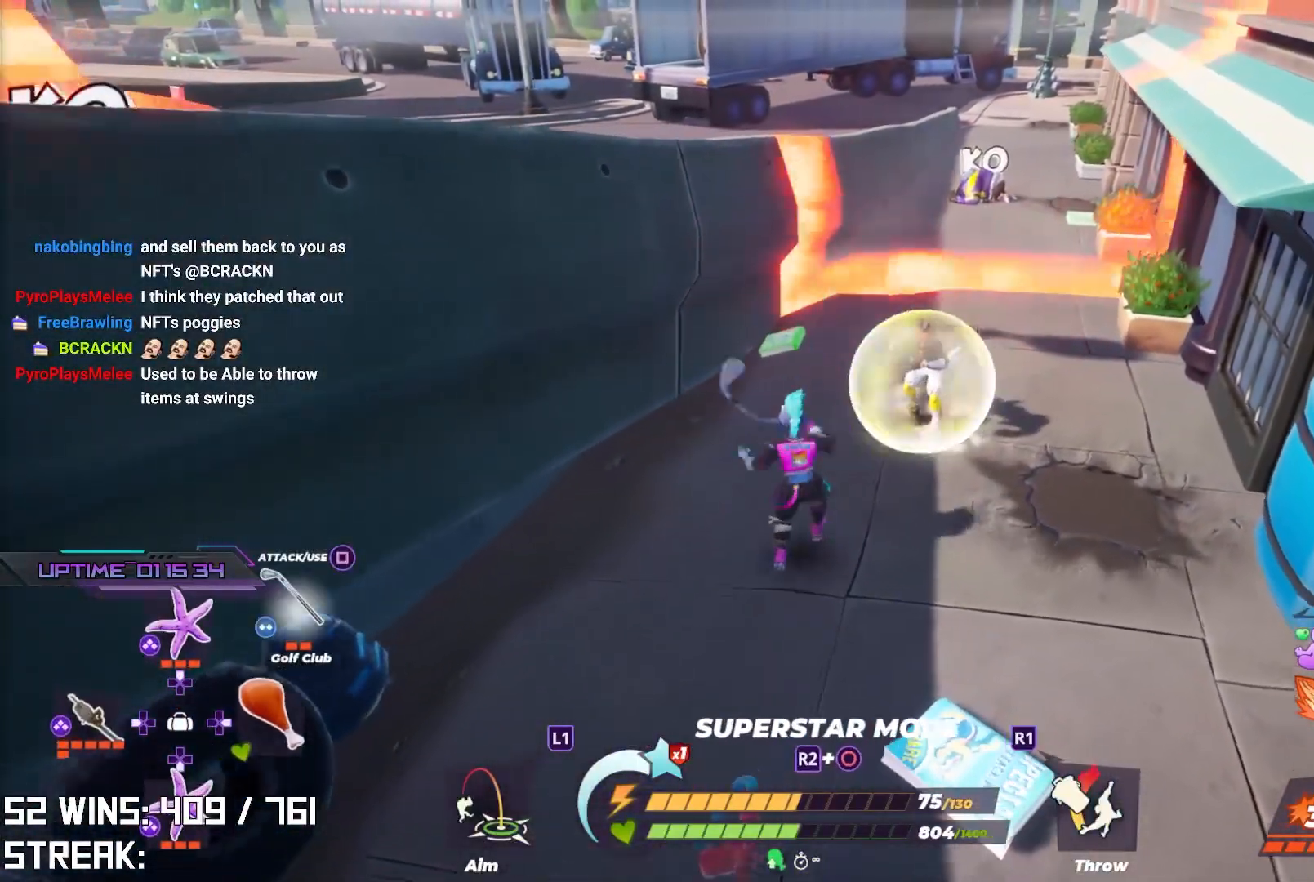
{"buttons": [], "left_stick": "center", "right_stick": "center", "events": [[33, "left_stick", "center"], [183, "left_stick", "up-right"], [333, "left_stick", "center"], [383, "right_stick", "right"], [467, "right_stick", "center"]]}
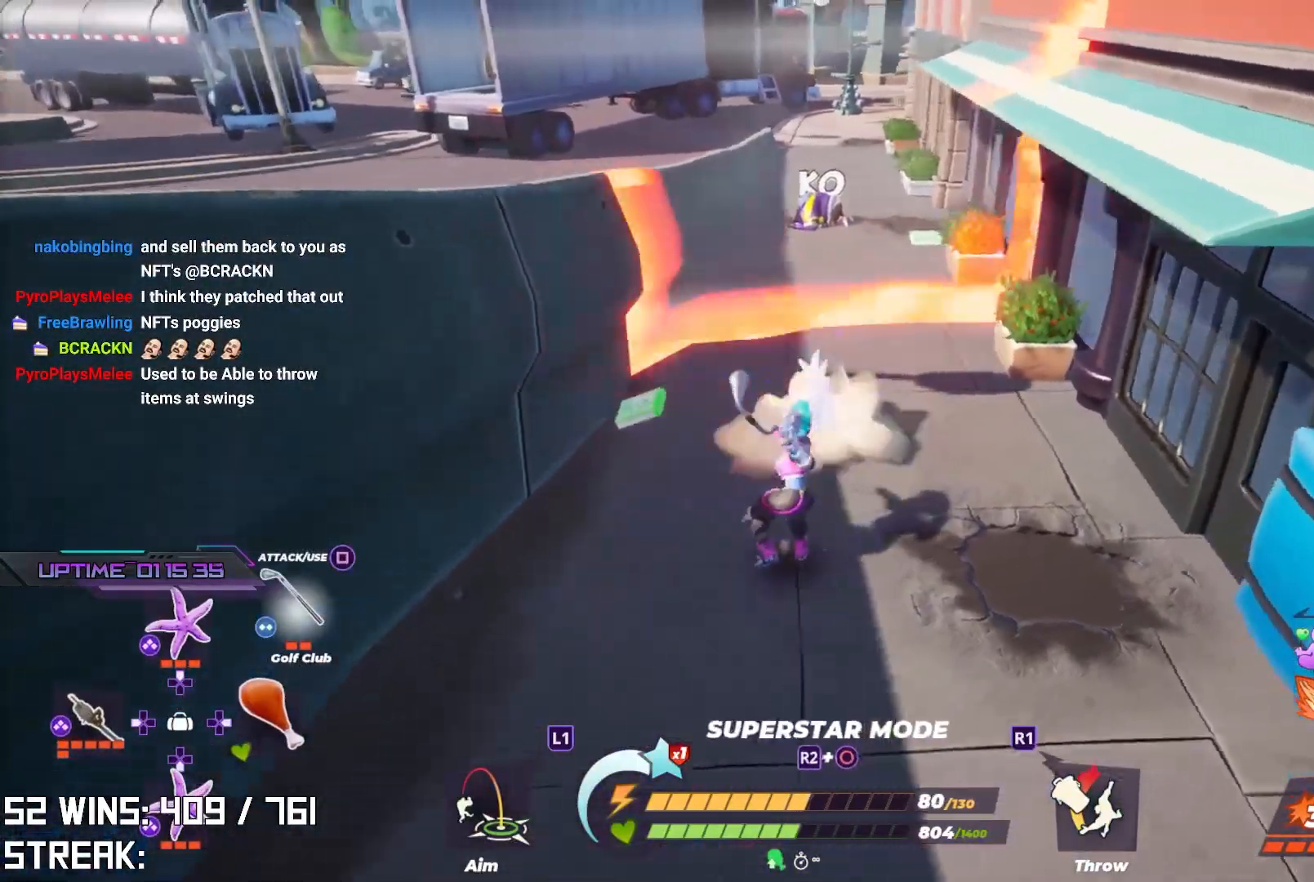
{"buttons": [], "left_stick": "up", "right_stick": "center", "events": [[233, "left_stick", "up"], [383, "TRIANGLE", "down"], [467, "TRIANGLE", "up"]]}
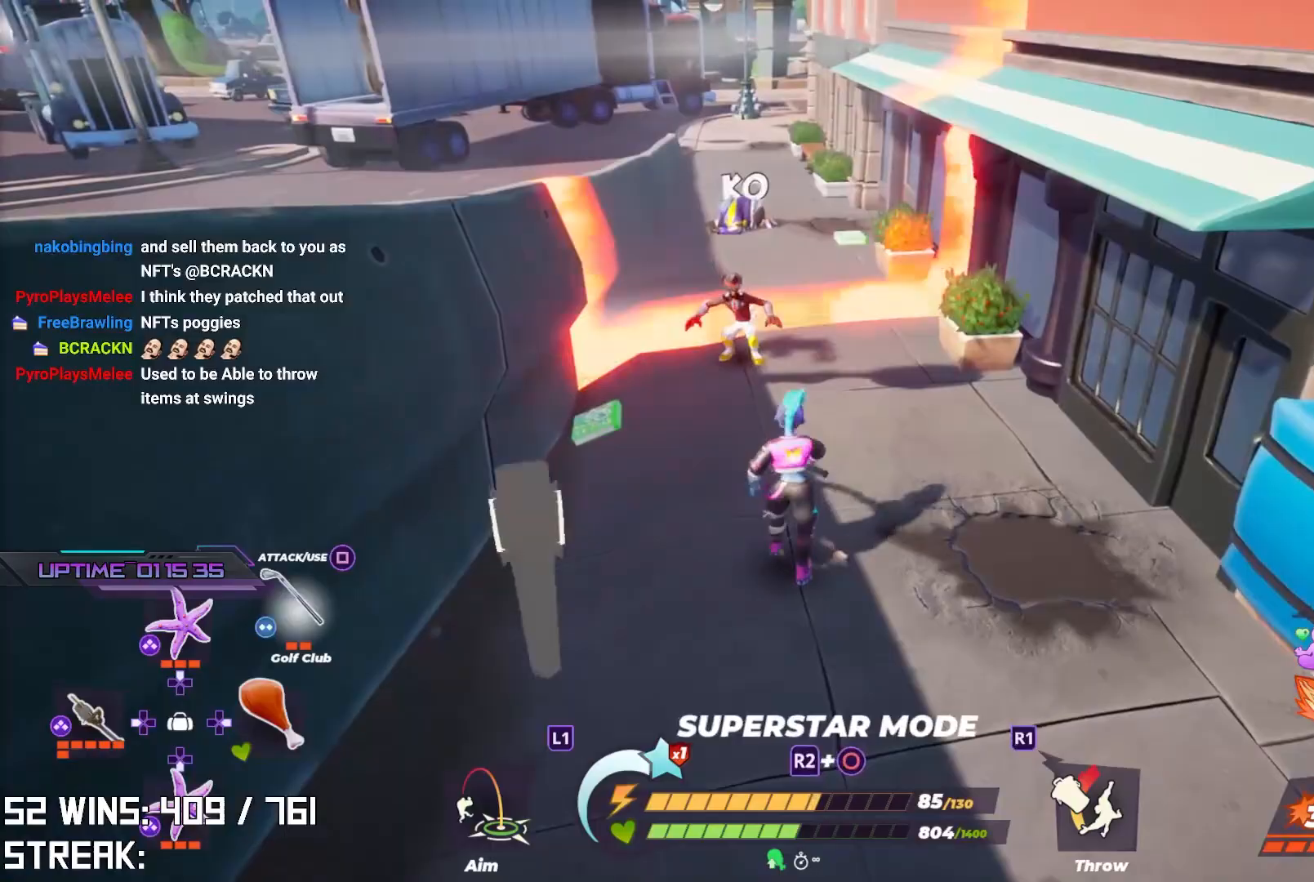
{"buttons": [], "left_stick": "up", "right_stick": "center", "events": [[33, "TRIANGLE", "down"], [117, "TRIANGLE", "up"], [183, "TRIANGLE", "down"], [250, "TRIANGLE", "up"], [350, "TRIANGLE", "down"], [400, "TRIANGLE", "up"]]}
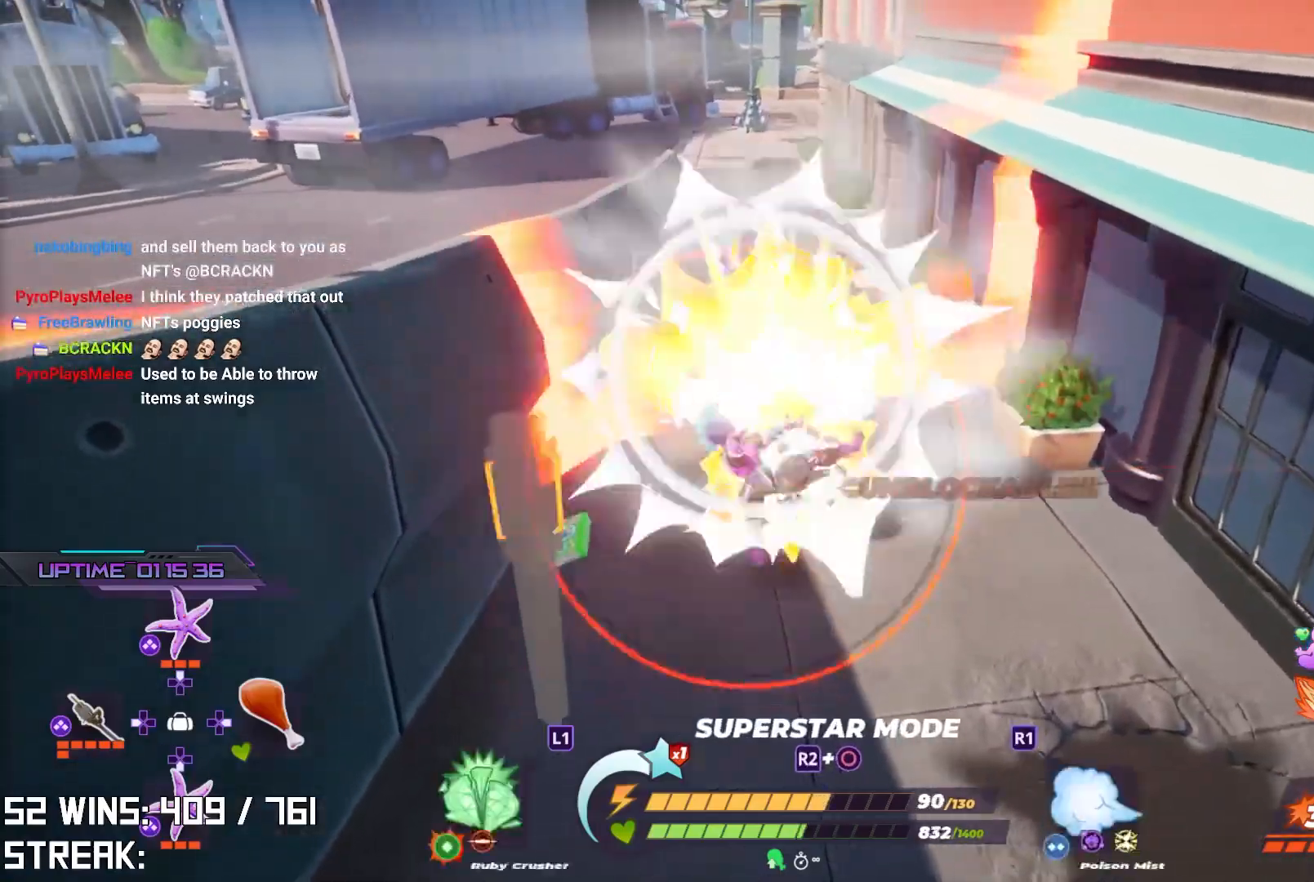
{"buttons": [], "left_stick": "down", "right_stick": "center", "events": [[67, "left_stick", "center"], [217, "left_stick", "down"], [333, "right_stick", "down"], [433, "right_stick", "center"]]}
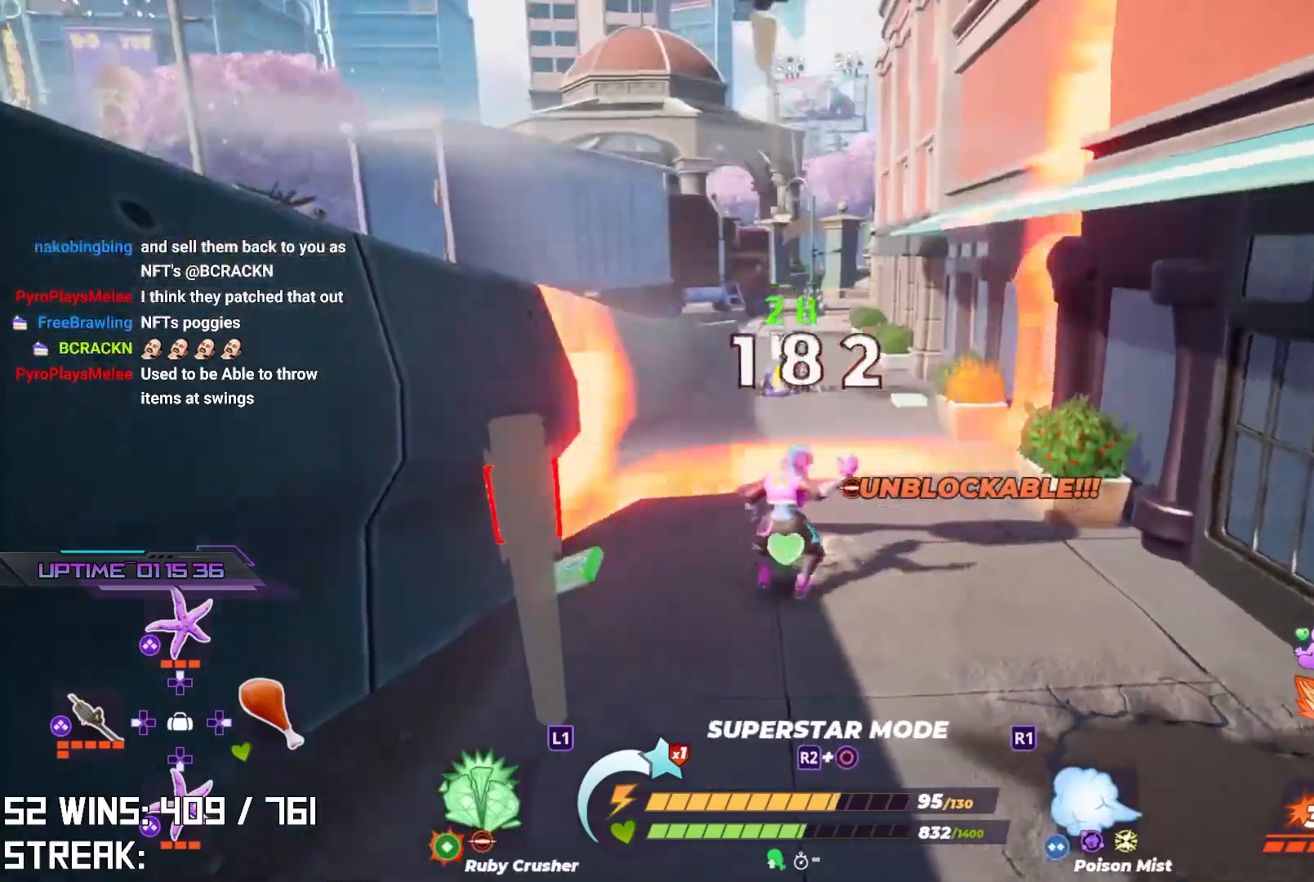
{"buttons": ["CROSS"], "left_stick": "down-right", "right_stick": "right", "events": [[150, "right_stick", "up"], [317, "right_stick", "center"], [417, "right_stick", "right"], [433, "CROSS", "down"], [433, "left_stick", "down-right"]]}
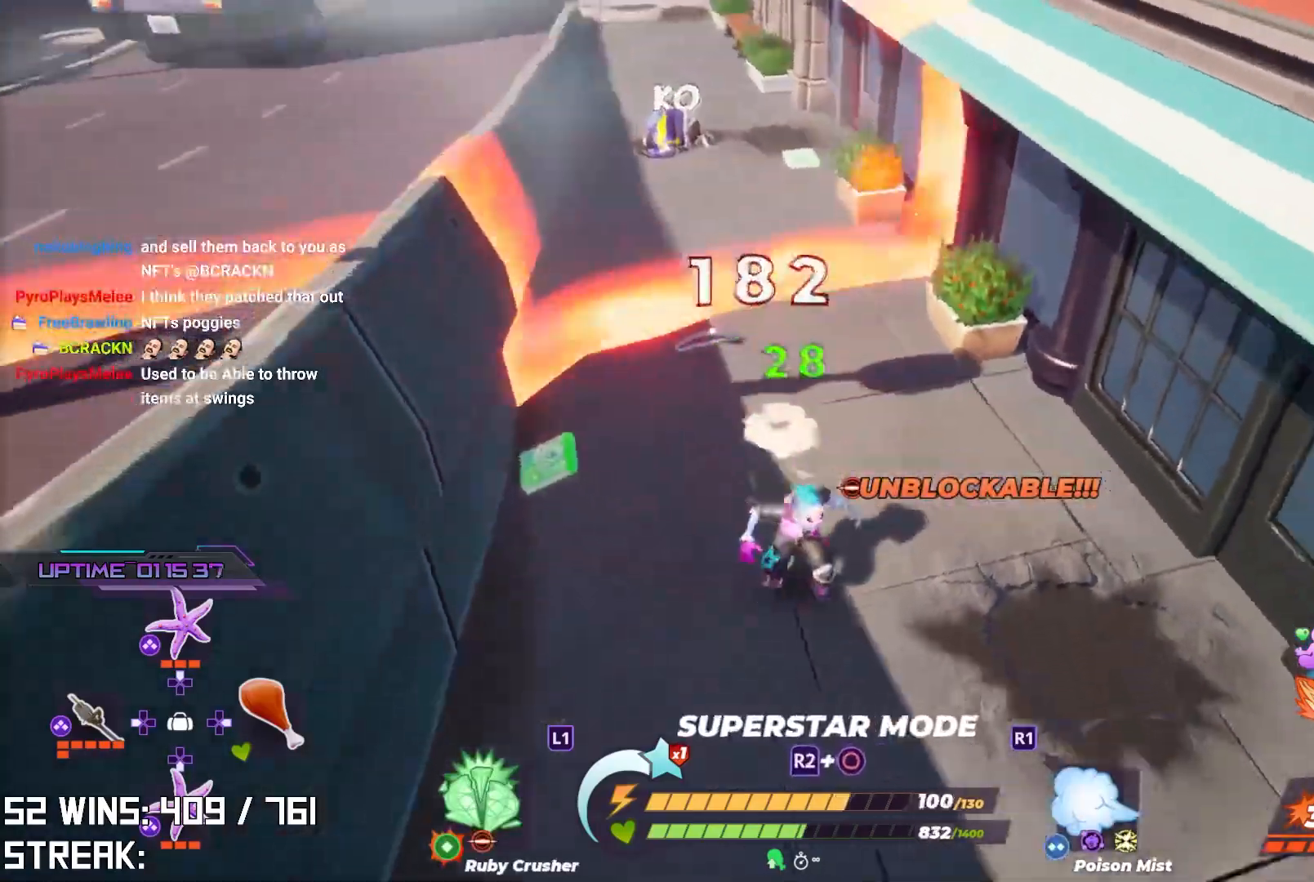
{"buttons": [], "left_stick": "up-right", "right_stick": "center", "events": [[33, "CROSS", "up"], [117, "left_stick", "right"], [150, "right_stick", "center"], [333, "left_stick", "up-right"]]}
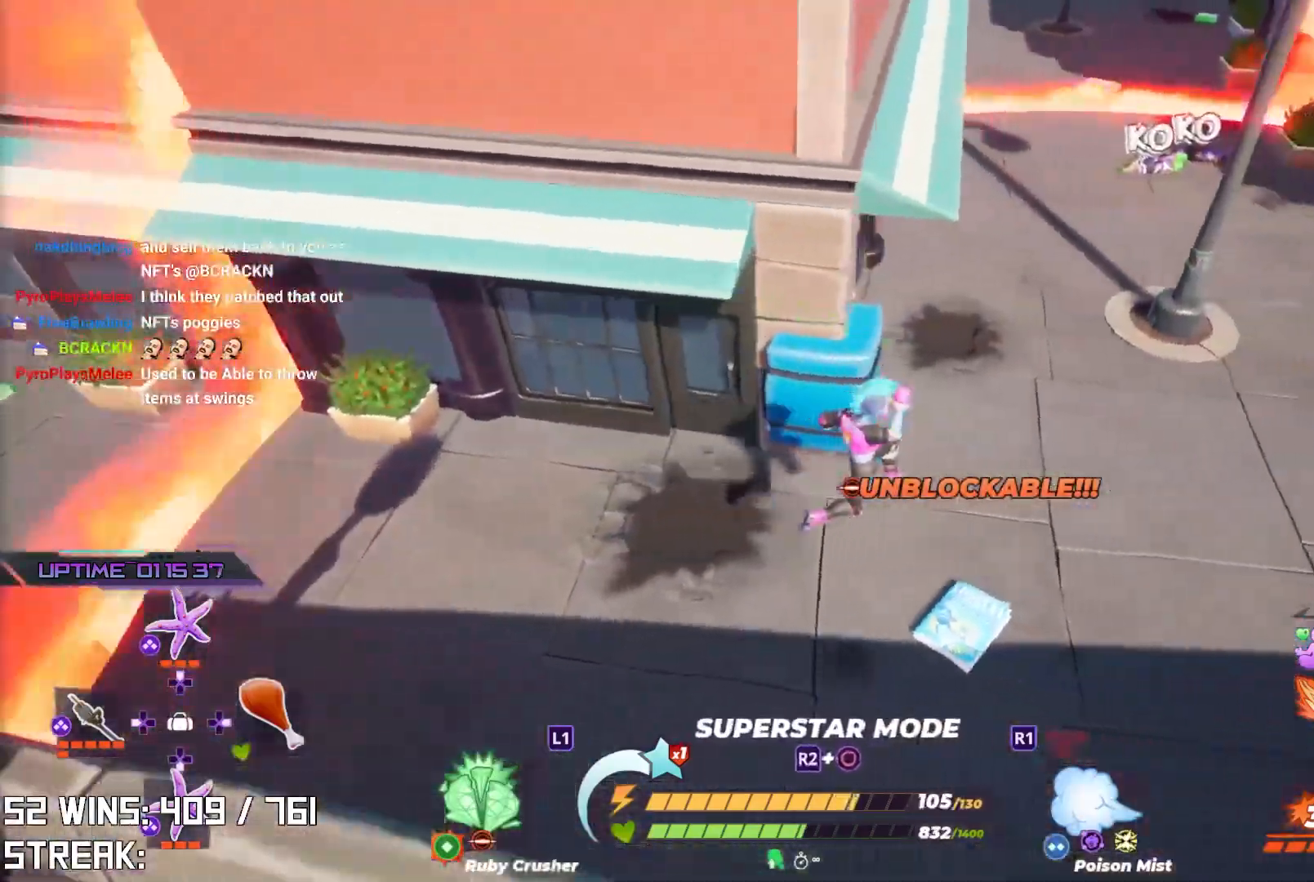
{"buttons": ["CIRCLE"], "left_stick": "down-left", "right_stick": "left", "events": [[333, "right_stick", "left"], [350, "left_stick", "down-left"], [383, "CIRCLE", "down"]]}
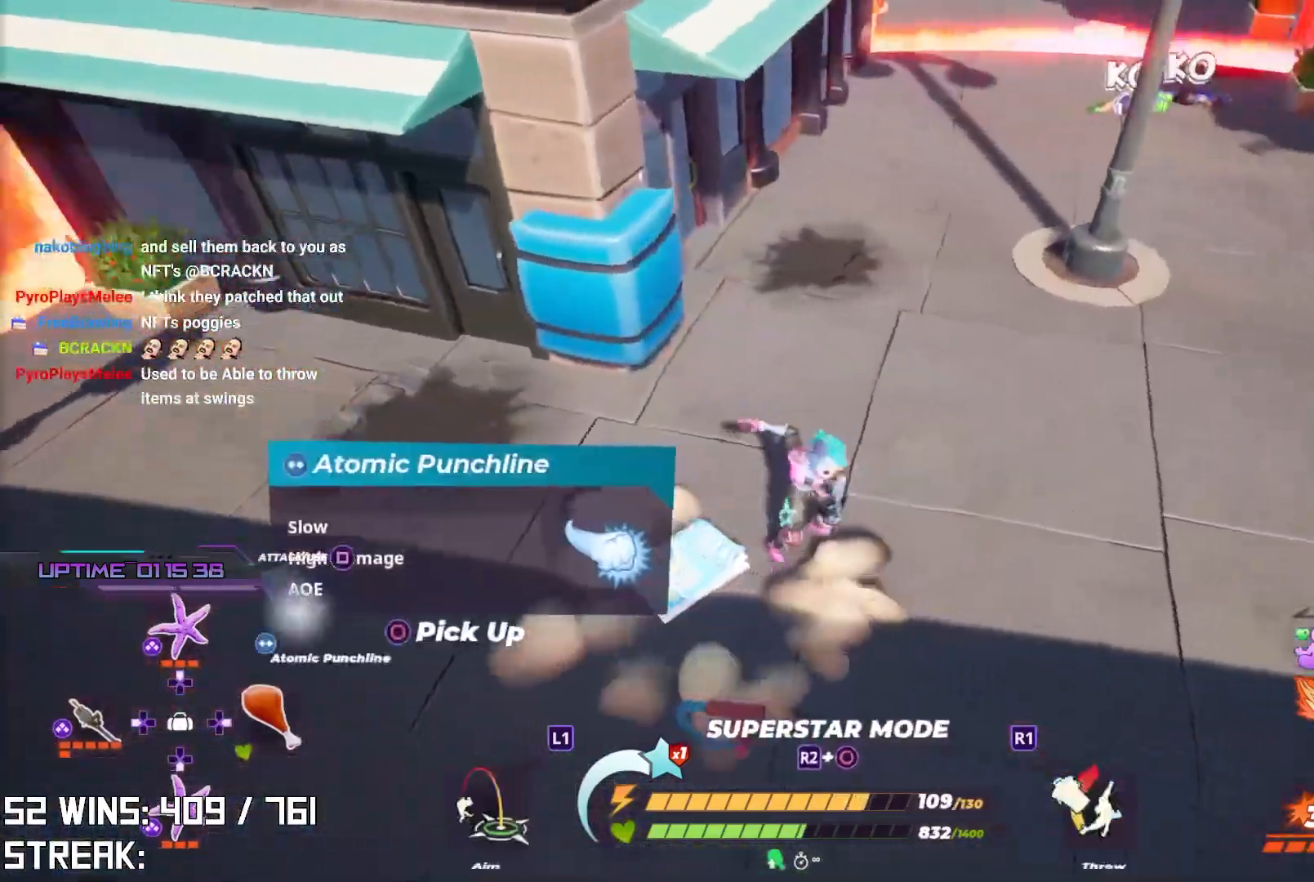
{"buttons": [], "left_stick": "up-left", "right_stick": "center", "events": [[33, "CIRCLE", "up"], [83, "left_stick", "left"], [150, "right_stick", "center"], [233, "left_stick", "up-left"]]}
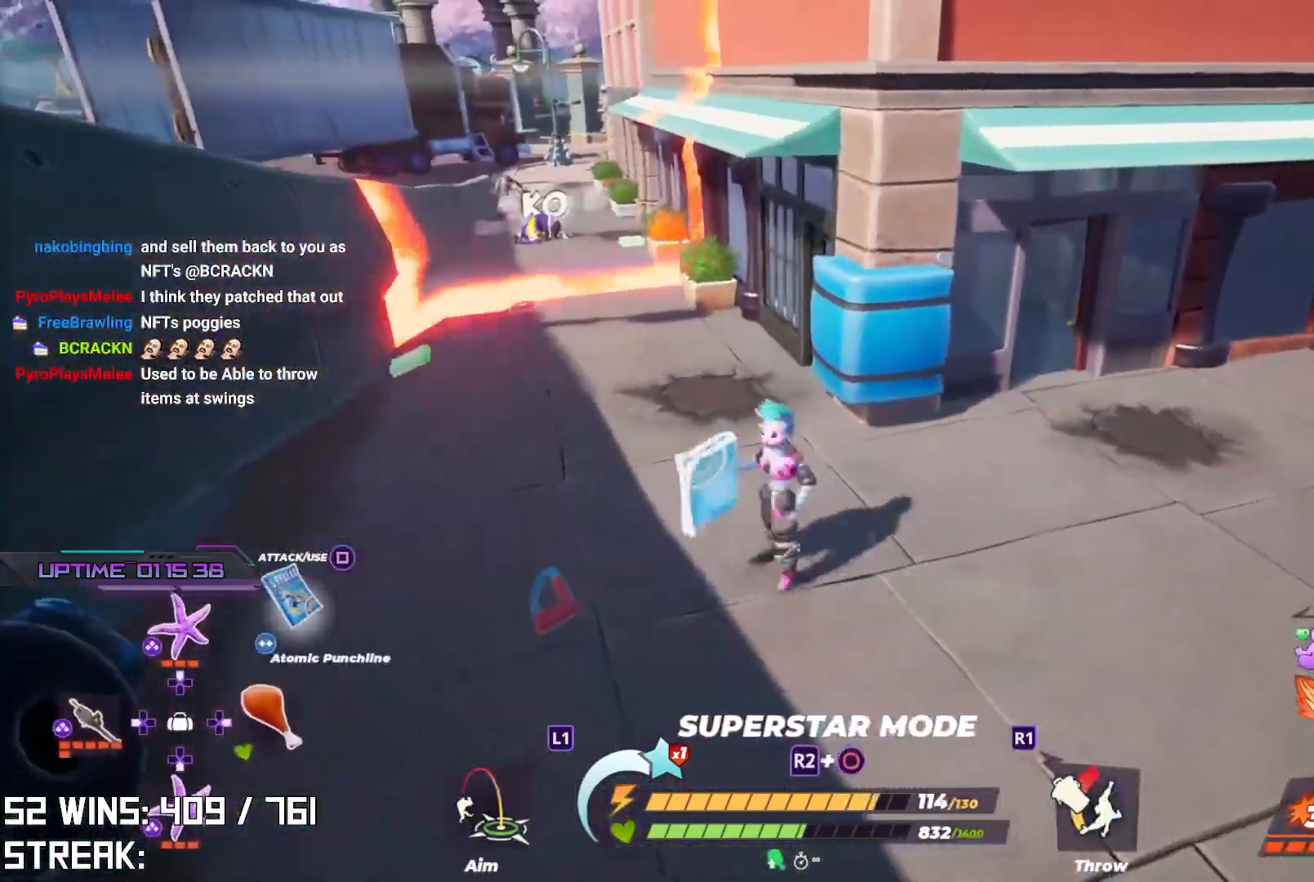
{"buttons": [], "left_stick": "up-left", "right_stick": "center", "events": [[200, "CROSS", "down"], [400, "CROSS", "up"]]}
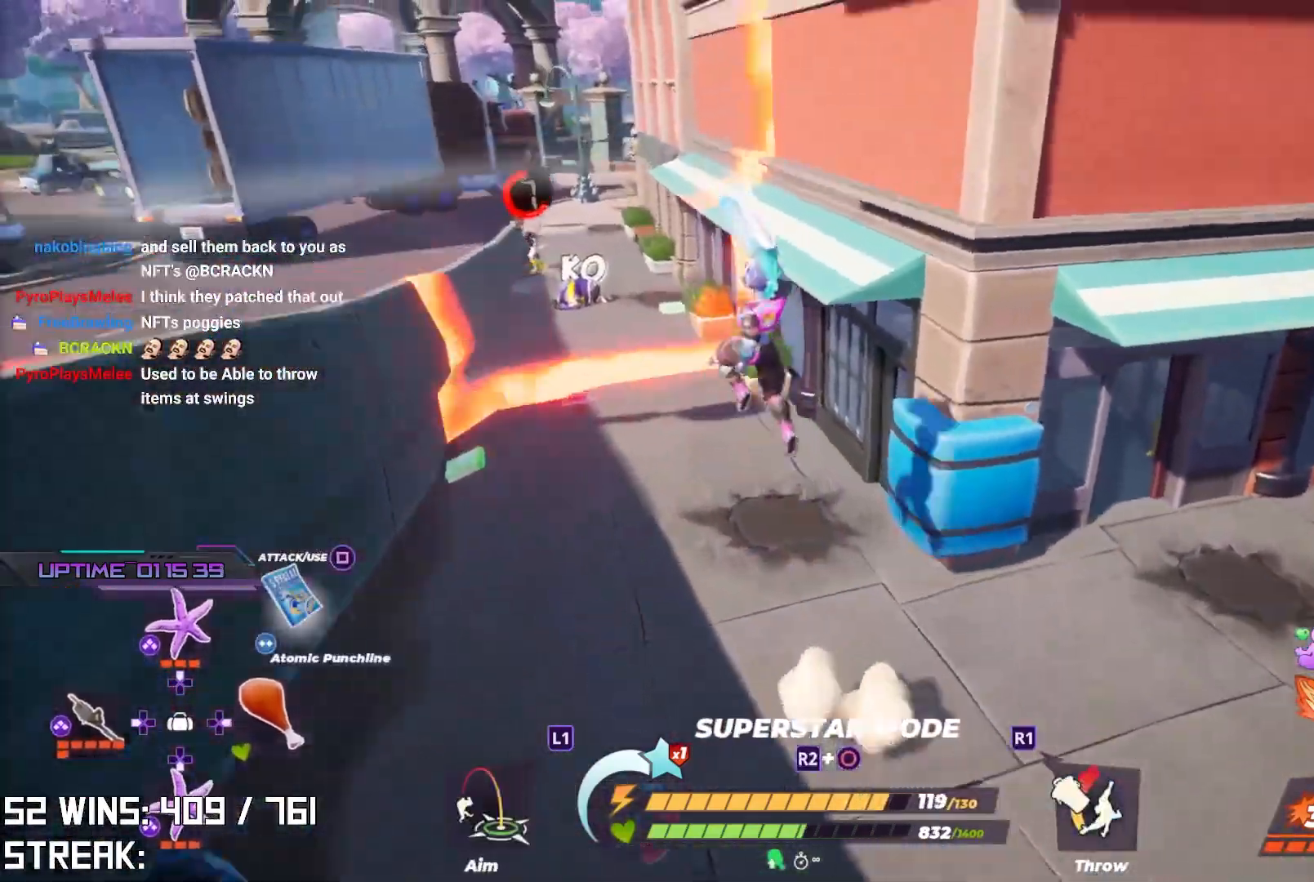
{"buttons": [], "left_stick": "up-left", "right_stick": "center", "events": [[17, "R1", "down"], [117, "R1", "up"], [267, "right_stick", "left"], [350, "right_stick", "center"]]}
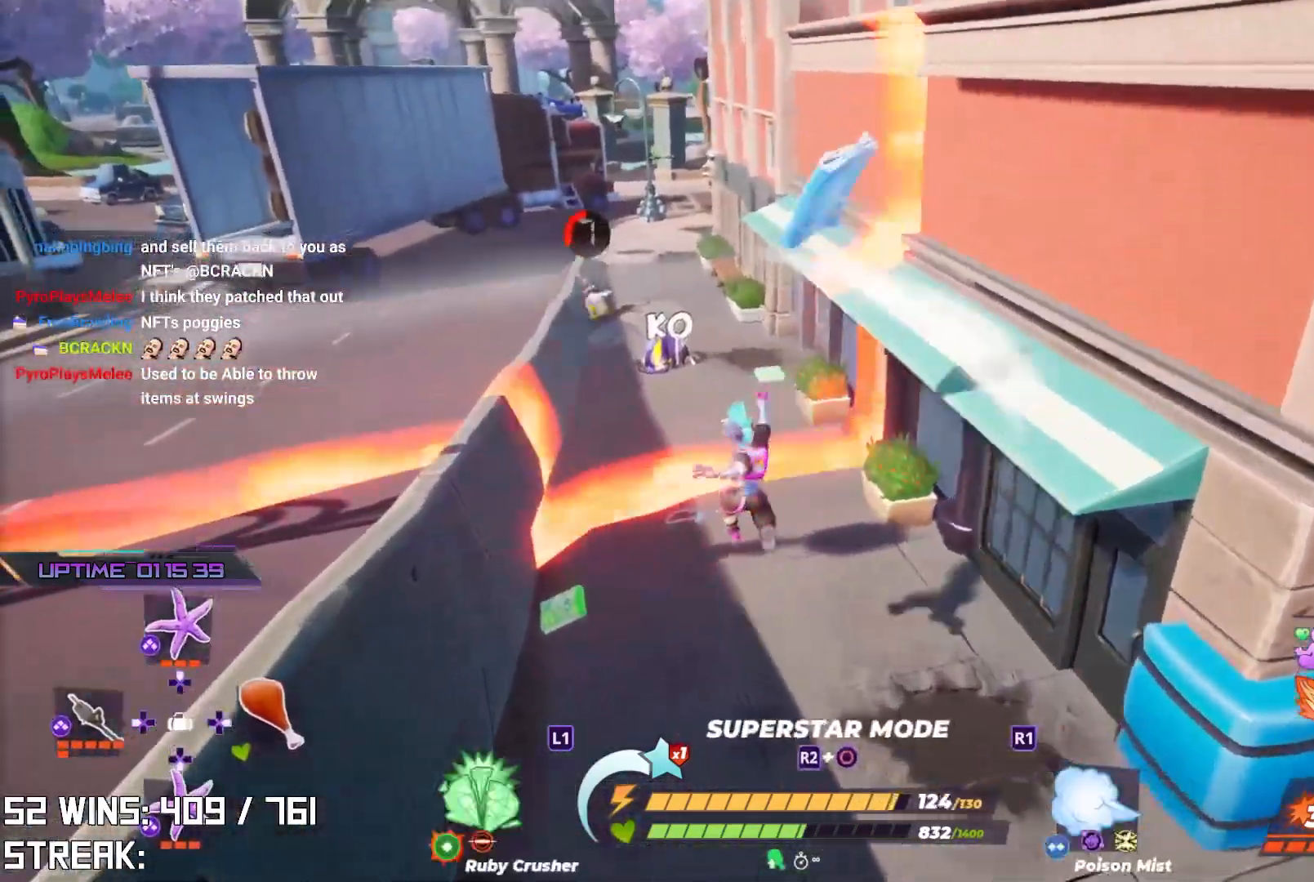
{"buttons": [], "left_stick": "center", "right_stick": "down-left", "events": [[167, "left_stick", "left"], [383, "left_stick", "down"], [483, "left_stick", "center"], [500, "right_stick", "down-left"]]}
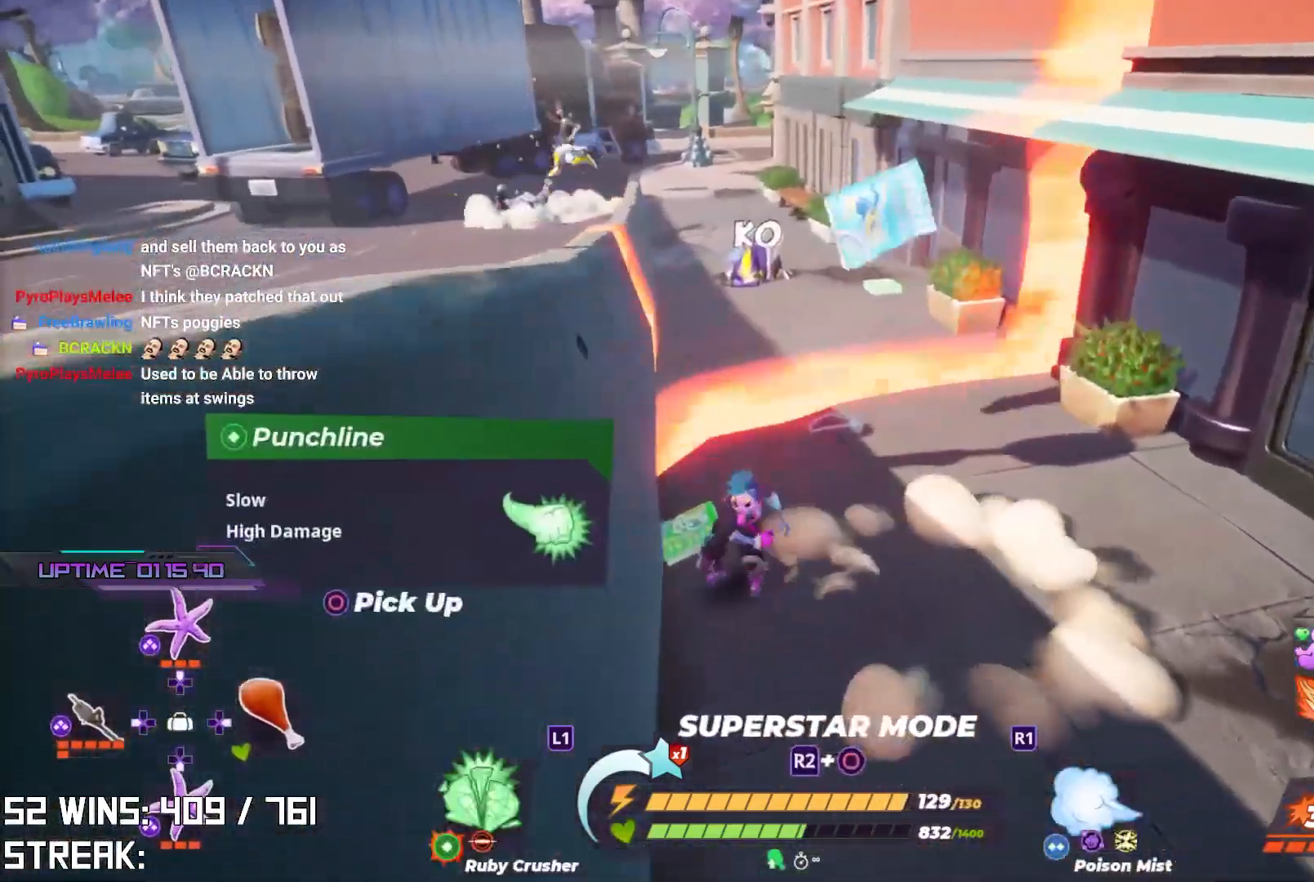
{"buttons": [], "left_stick": "up-right", "right_stick": "center", "events": [[17, "left_stick", "down"], [50, "left_stick", "up-right"], [100, "right_stick", "center"], [250, "right_stick", "left"], [317, "CIRCLE", "down"], [367, "right_stick", "center"], [433, "CIRCLE", "up"]]}
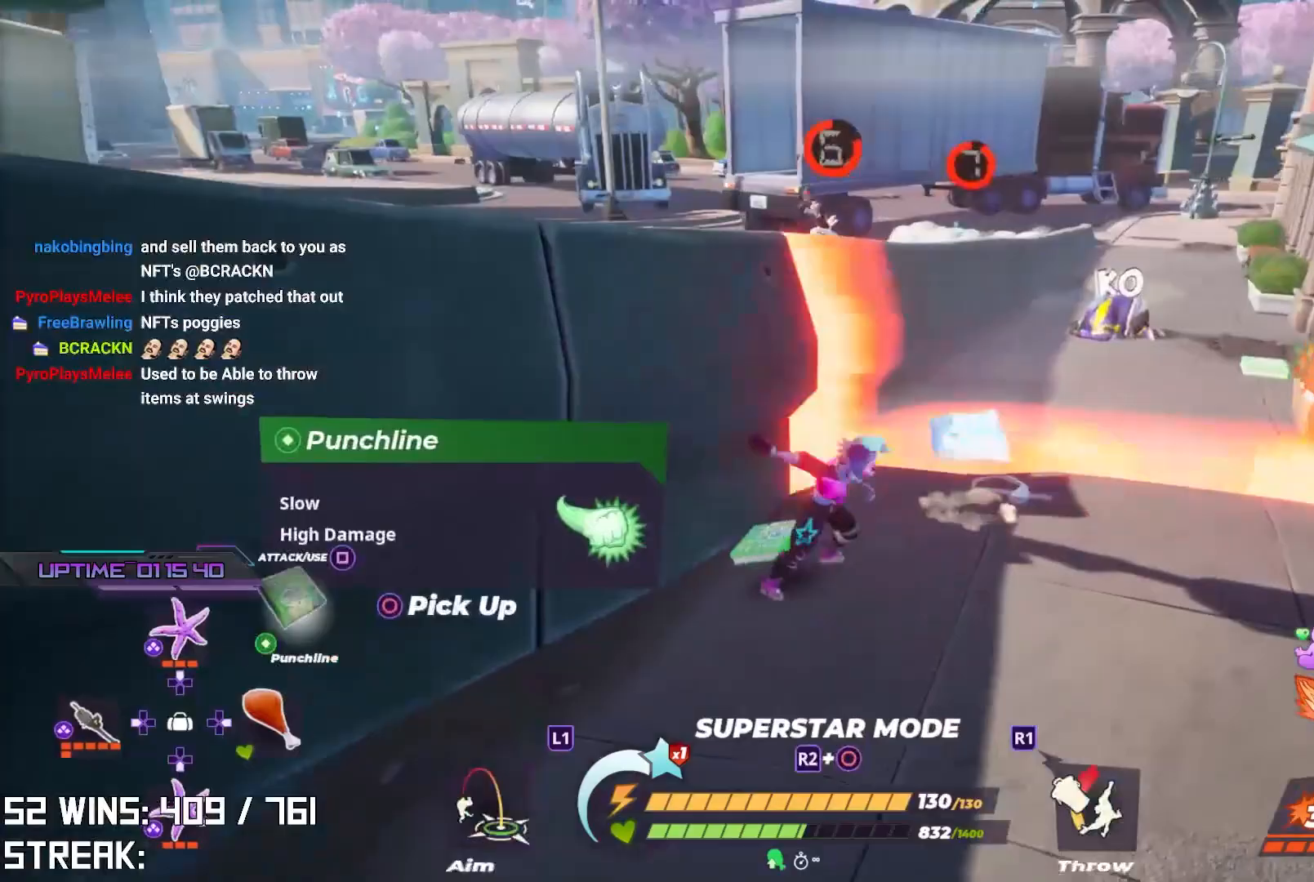
{"buttons": ["CROSS"], "left_stick": "down-left", "right_stick": "center", "events": [[33, "left_stick", "center"], [167, "left_stick", "down-right"], [167, "right_stick", "up"], [300, "right_stick", "center"], [367, "left_stick", "down"], [483, "left_stick", "down-left"], [500, "CROSS", "down"]]}